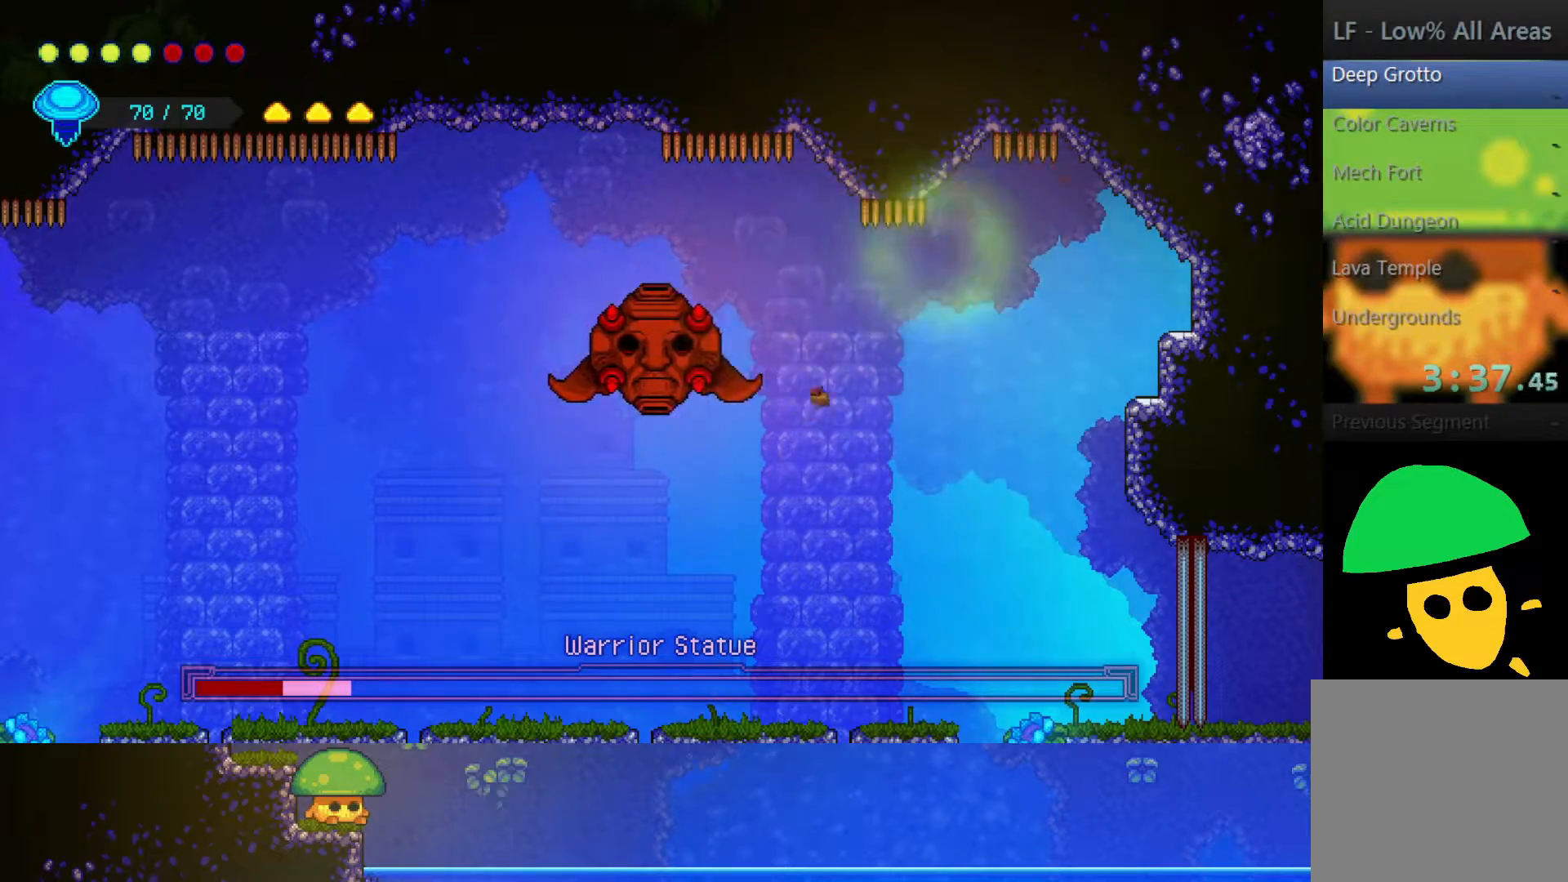
Gameplay with a controller (PlayStation layout); each line is a JSON object with the inputs held at the frame after it. "events" lists button and stick changes between this image and that frame as [ms after this image, input, new state], when the widget could be followed in between.
{"buttons": [], "left_stick": "left", "right_stick": "center", "events": []}
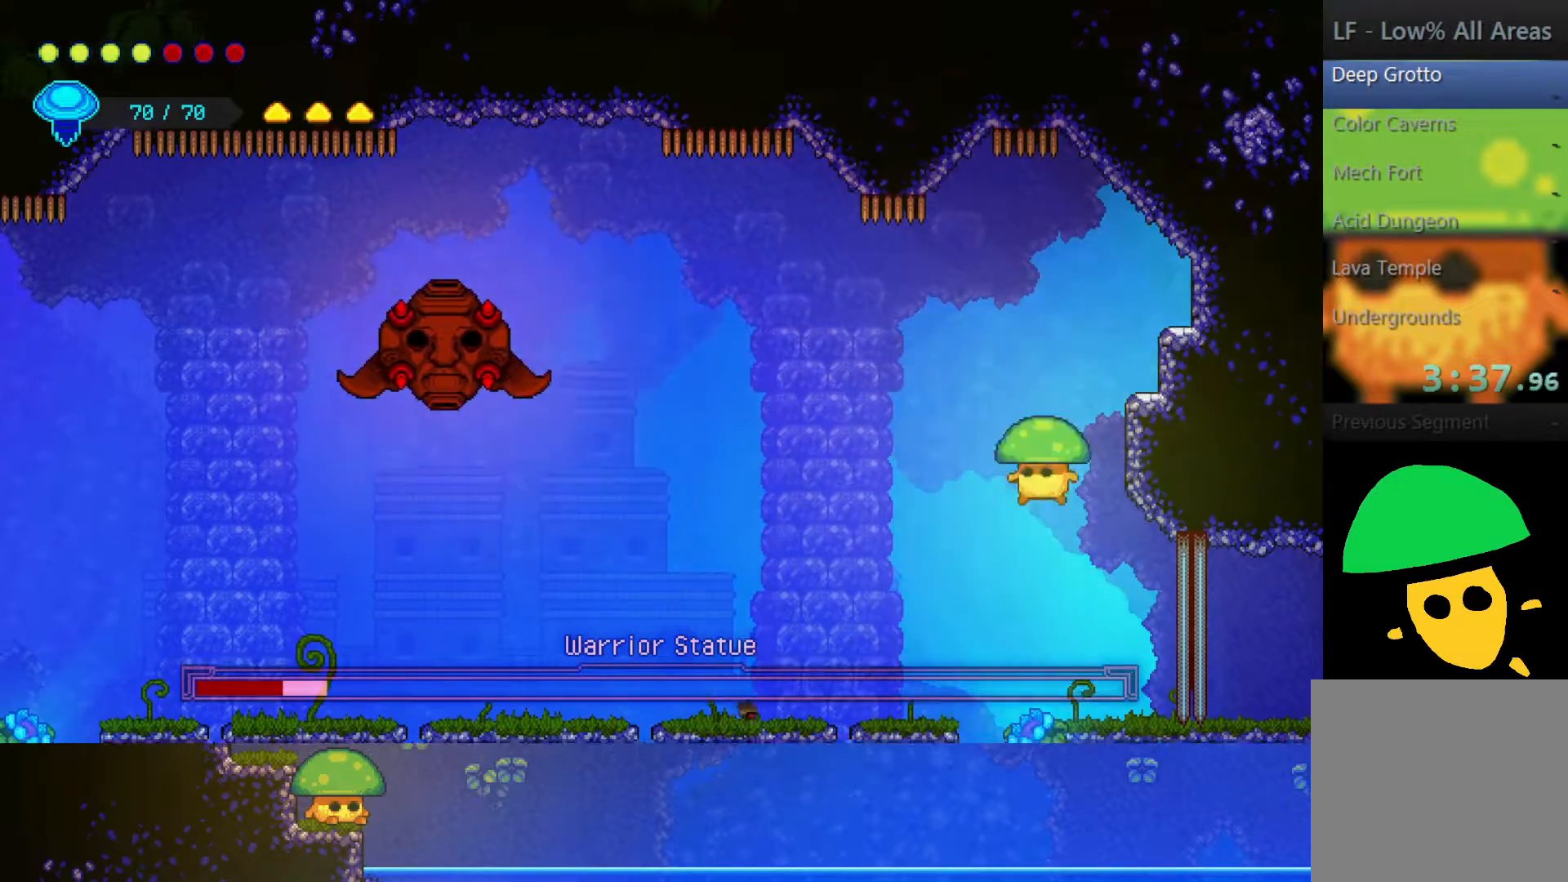
{"buttons": [], "left_stick": "right", "right_stick": "center", "events": [[350, "left_stick", "right"]]}
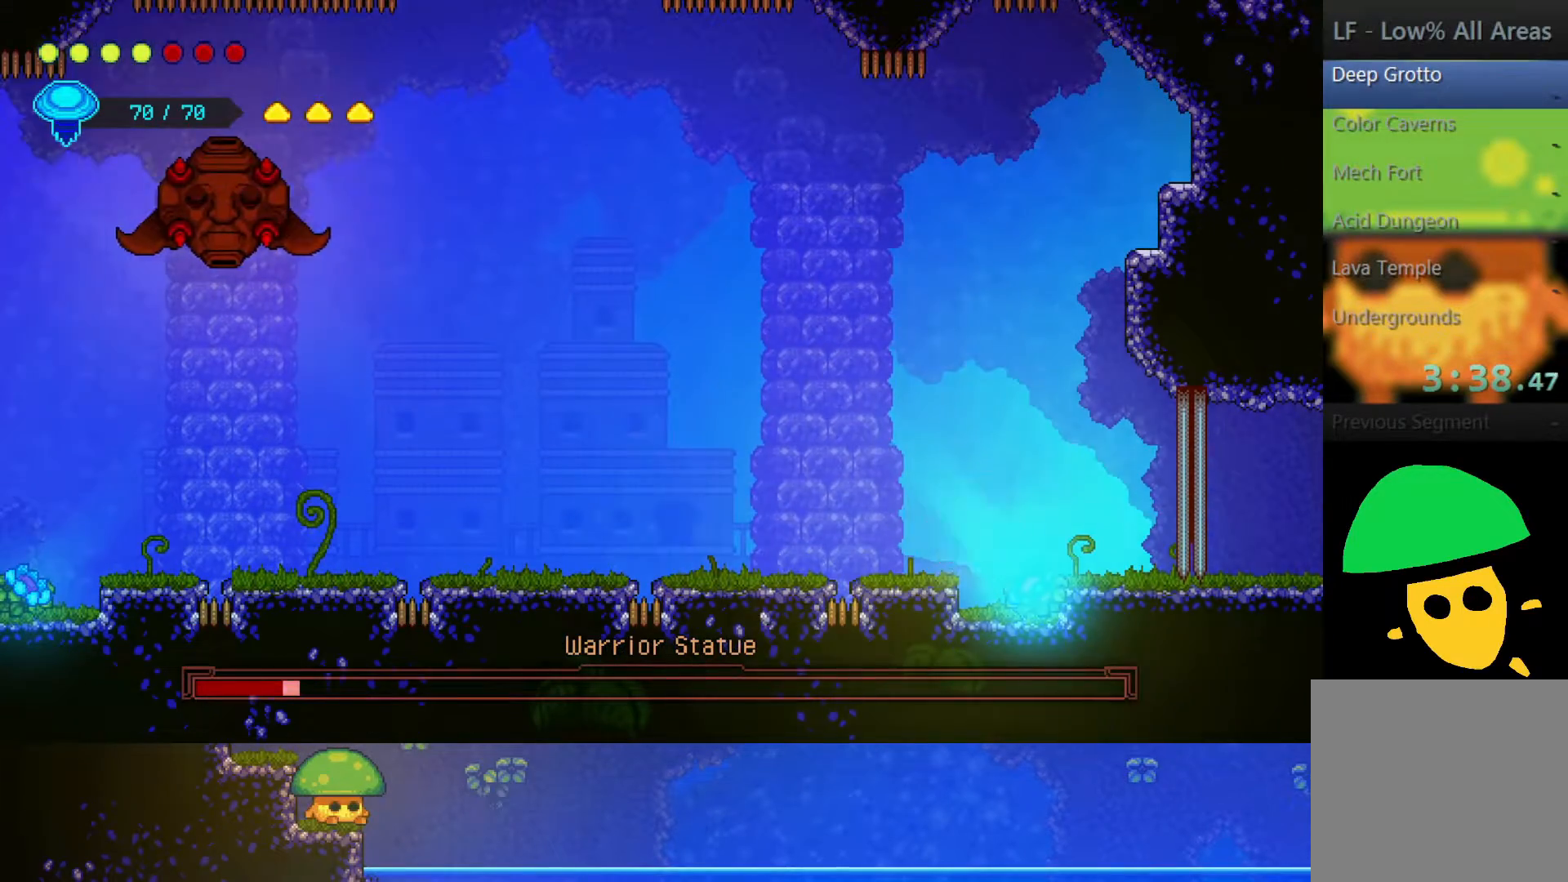
{"buttons": [], "left_stick": "left", "right_stick": "center", "events": [[250, "left_stick", "left"]]}
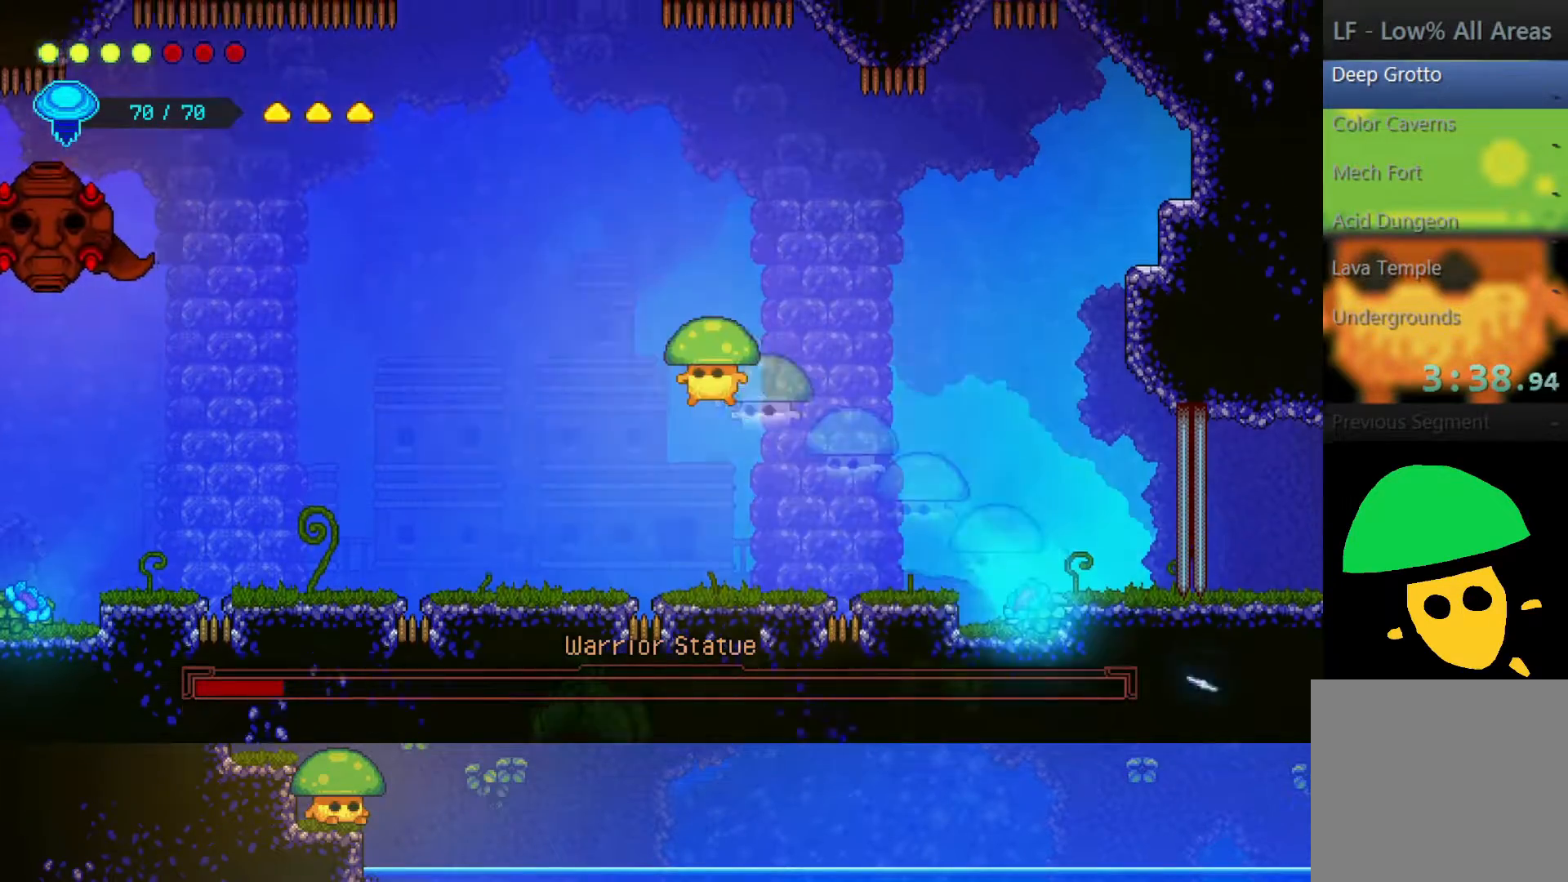
{"buttons": [], "left_stick": "left", "right_stick": "center", "events": []}
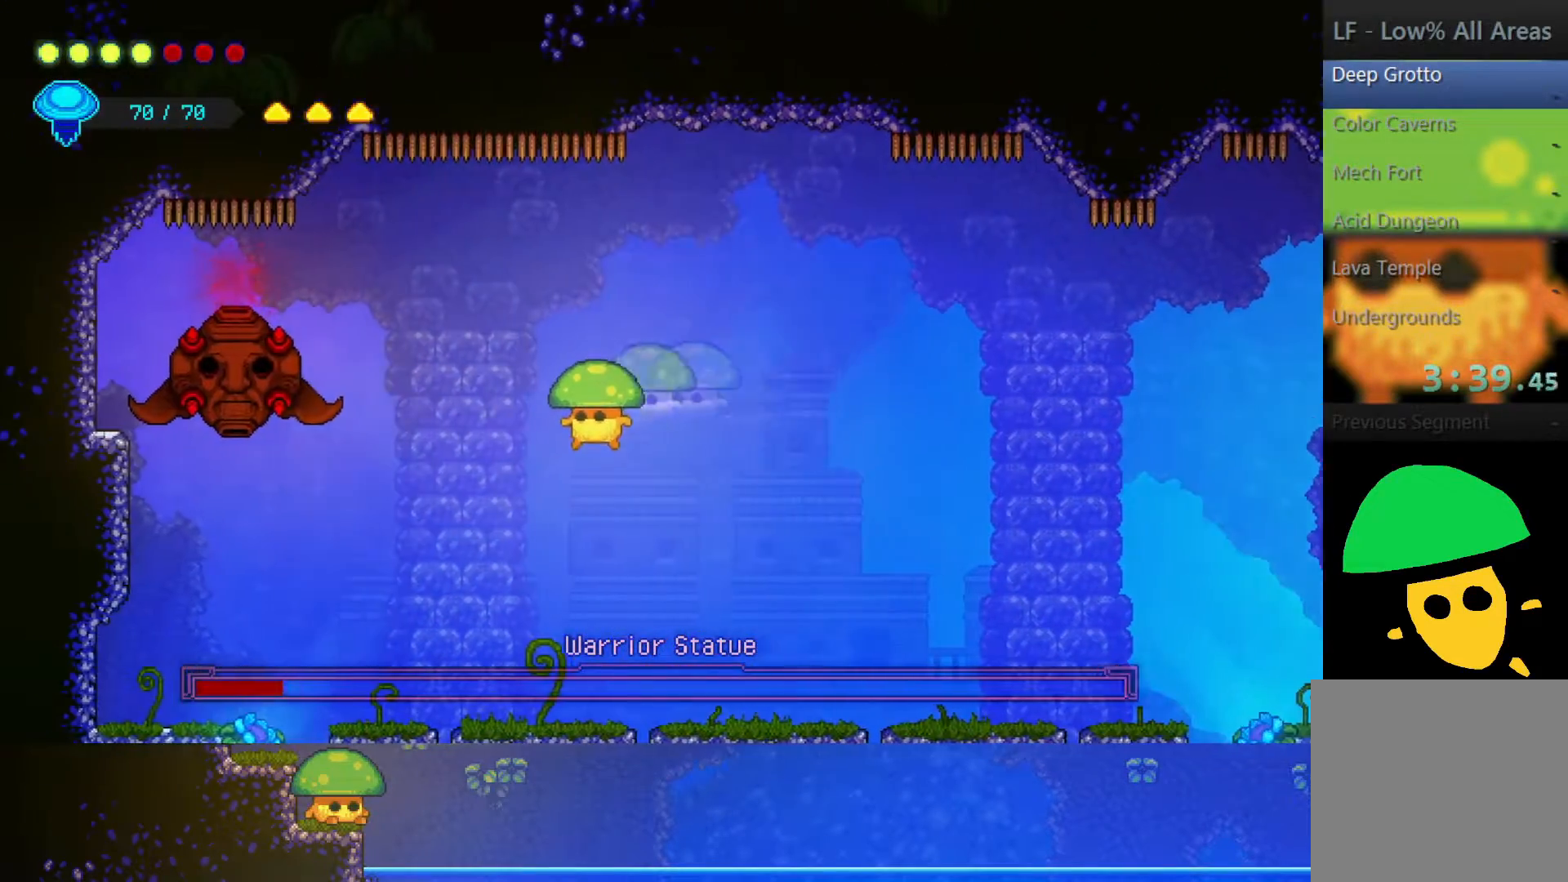
{"buttons": [], "left_stick": "up-right", "right_stick": "center", "events": [[150, "SQUARE", "down"], [250, "SQUARE", "up"], [250, "left_stick", "center"], [400, "left_stick", "right"], [483, "left_stick", "up-right"]]}
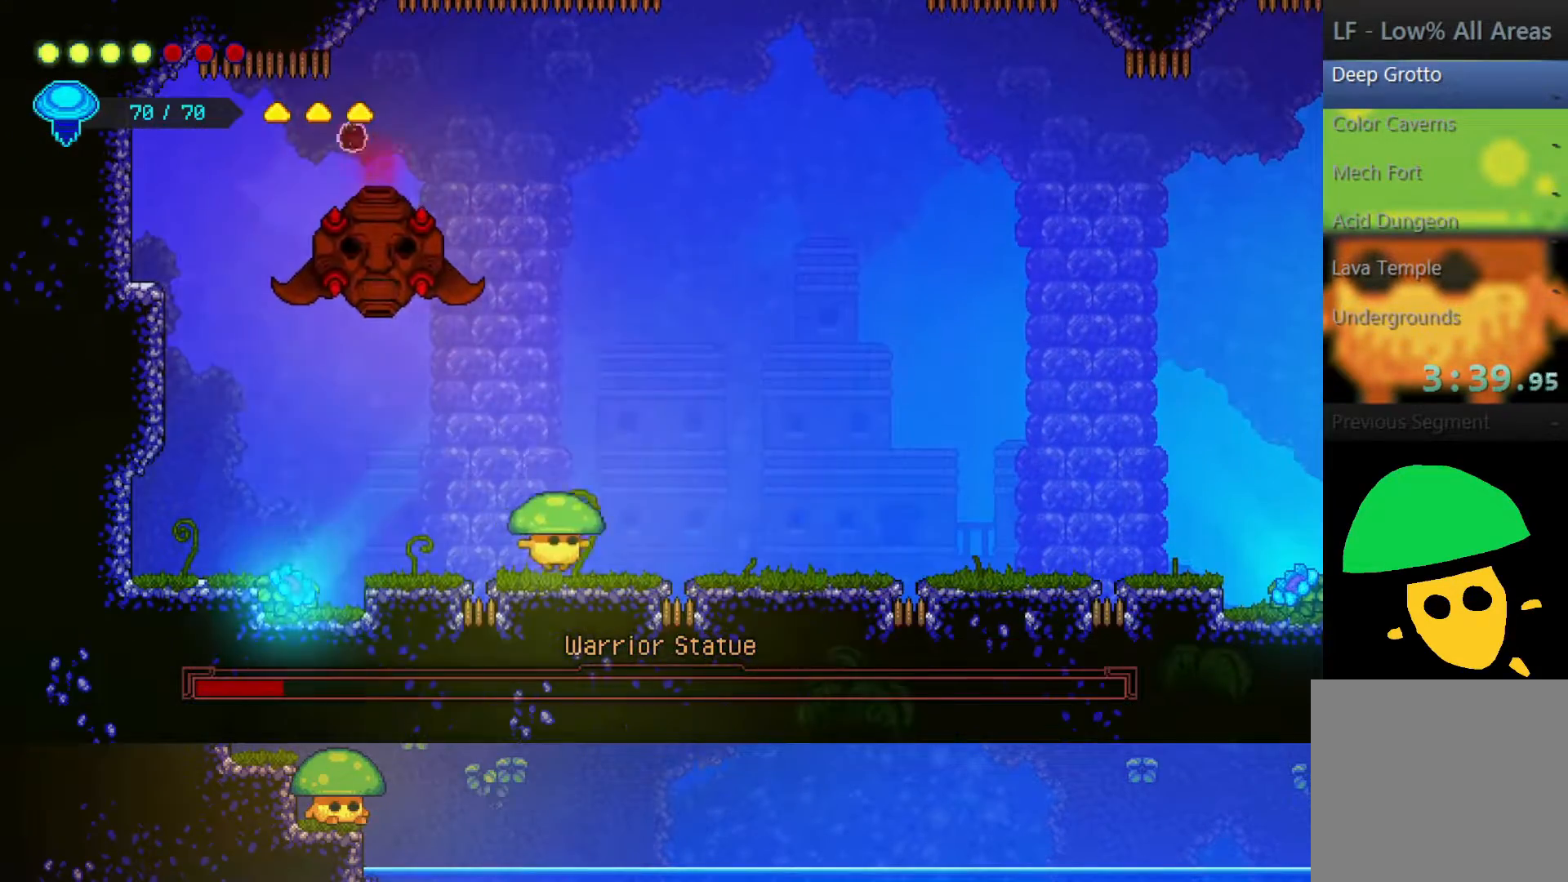
{"buttons": [], "left_stick": "up-left", "right_stick": "center", "events": [[400, "left_stick", "up-left"]]}
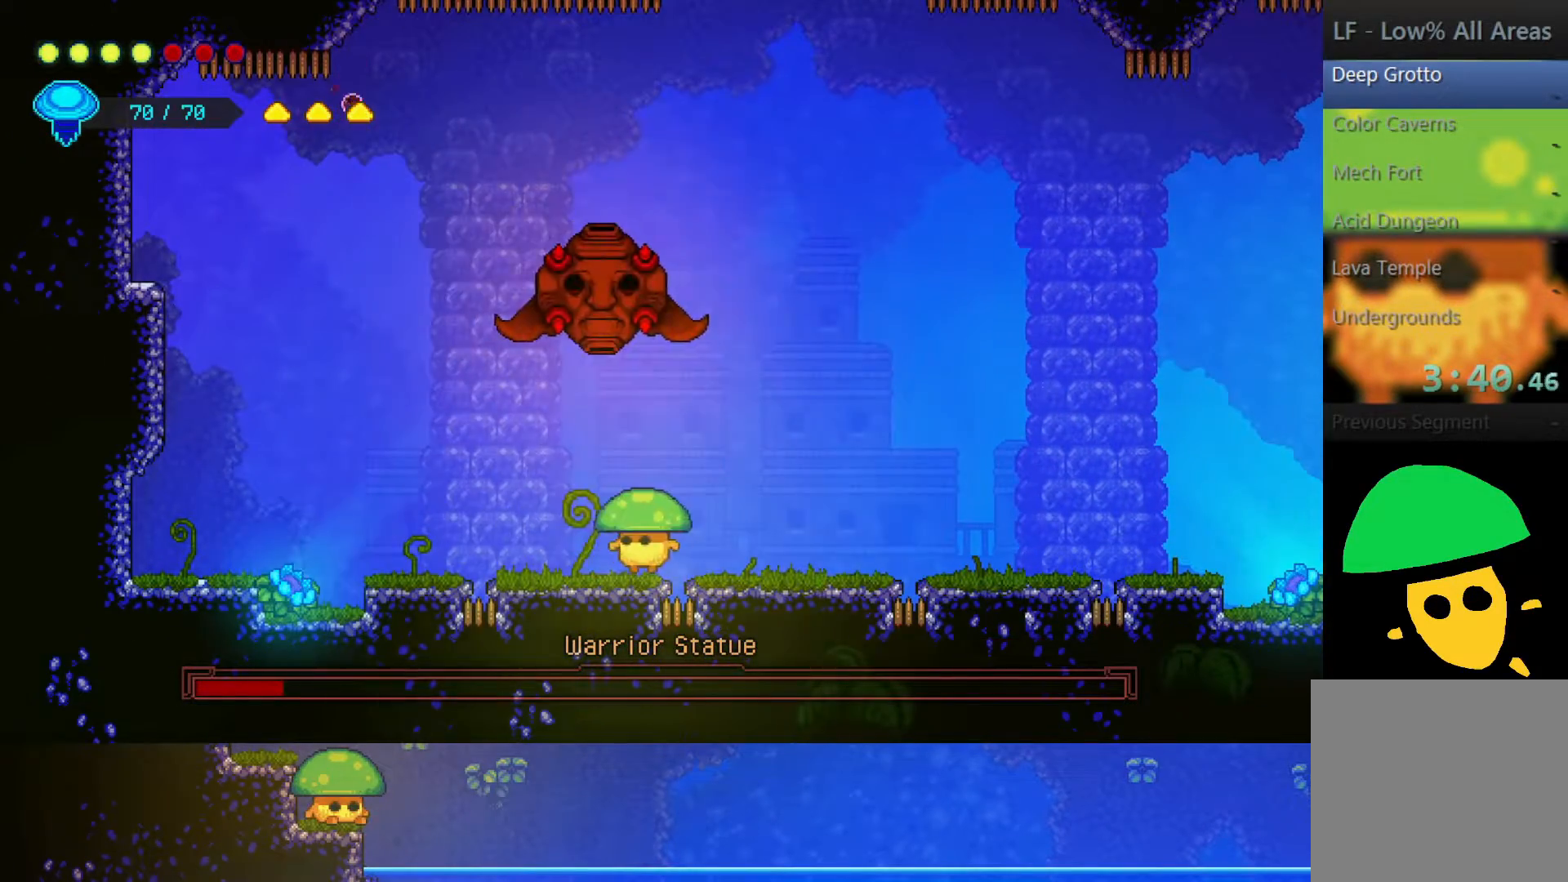
{"buttons": ["CROSS", "SQUARE"], "left_stick": "right", "right_stick": "center", "events": [[117, "left_stick", "right"], [250, "CROSS", "down"], [400, "SQUARE", "down"]]}
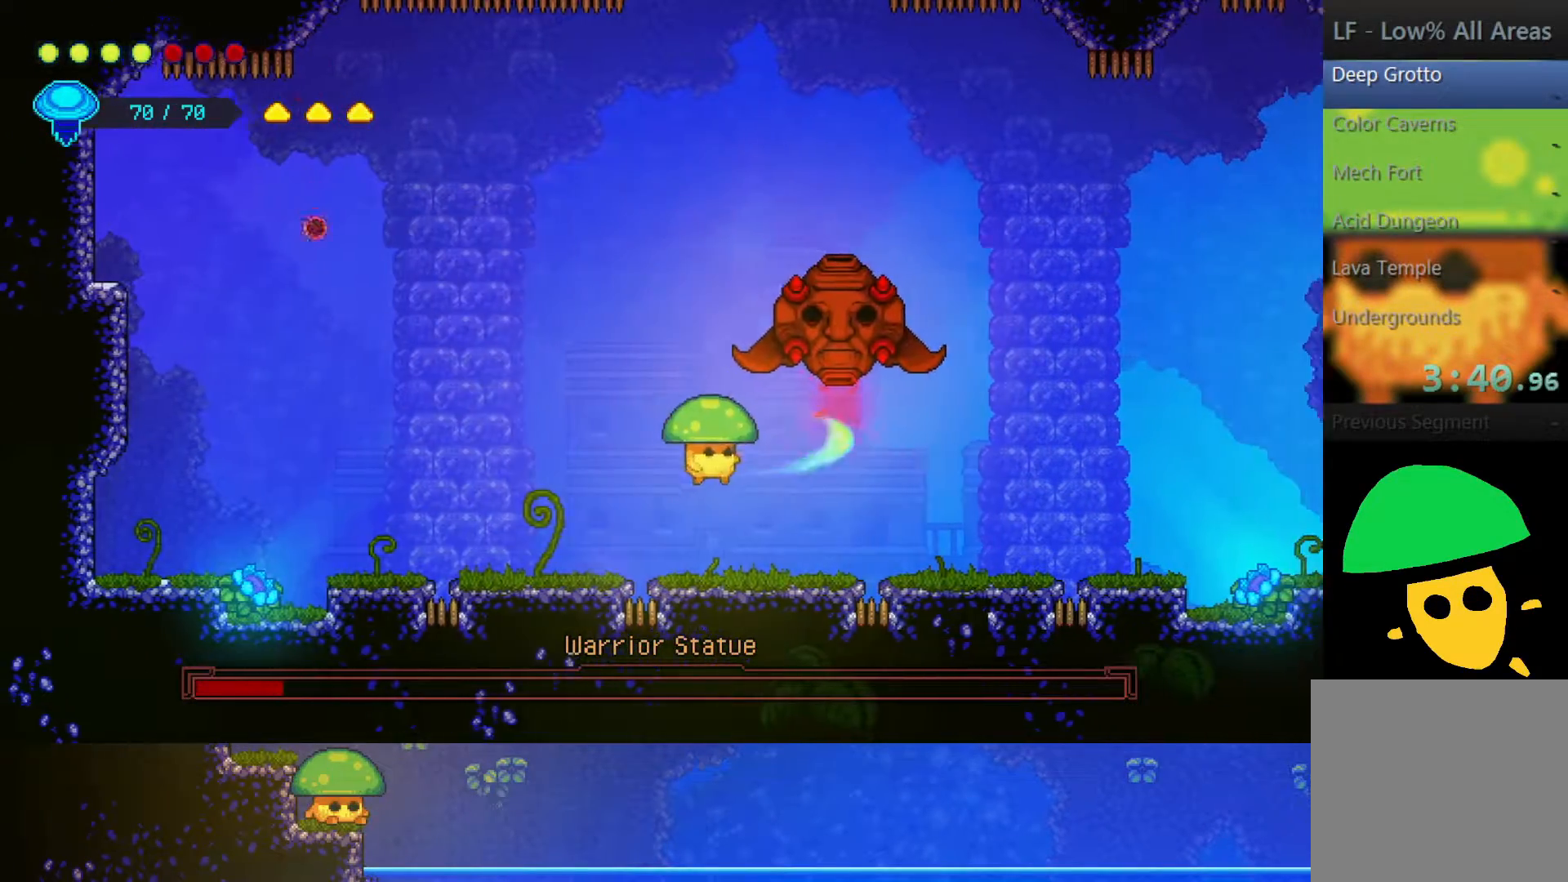
{"buttons": [], "left_stick": "right", "right_stick": "center", "events": [[17, "CROSS", "up"], [67, "SQUARE", "up"], [200, "SQUARE", "down"], [350, "SQUARE", "up"]]}
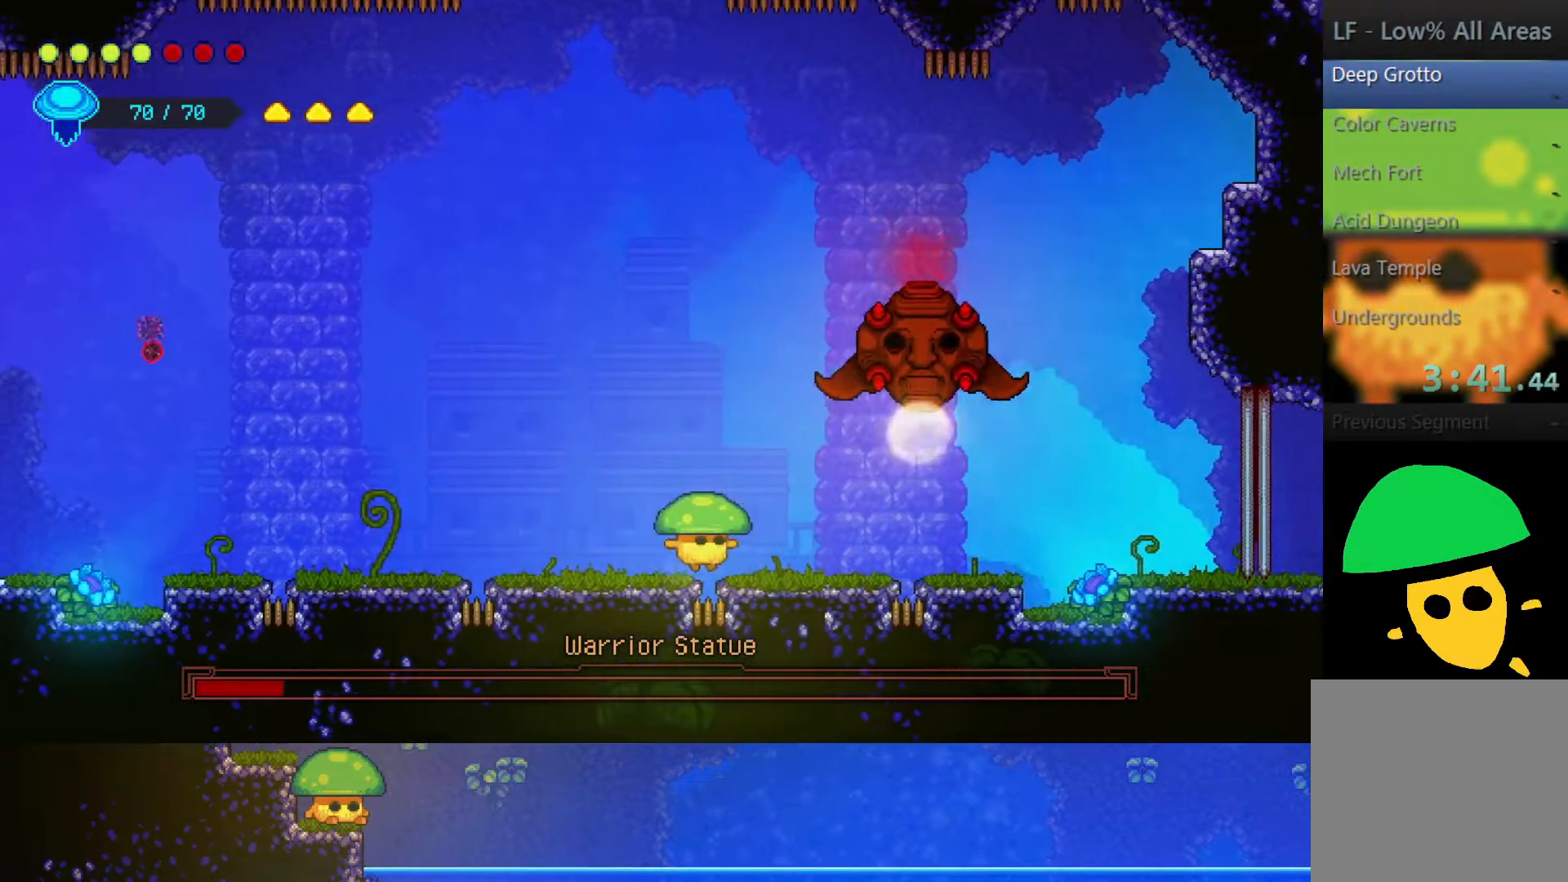
{"buttons": ["CROSS", "SQUARE"], "left_stick": "right", "right_stick": "center", "events": [[200, "CROSS", "down"], [400, "SQUARE", "down"]]}
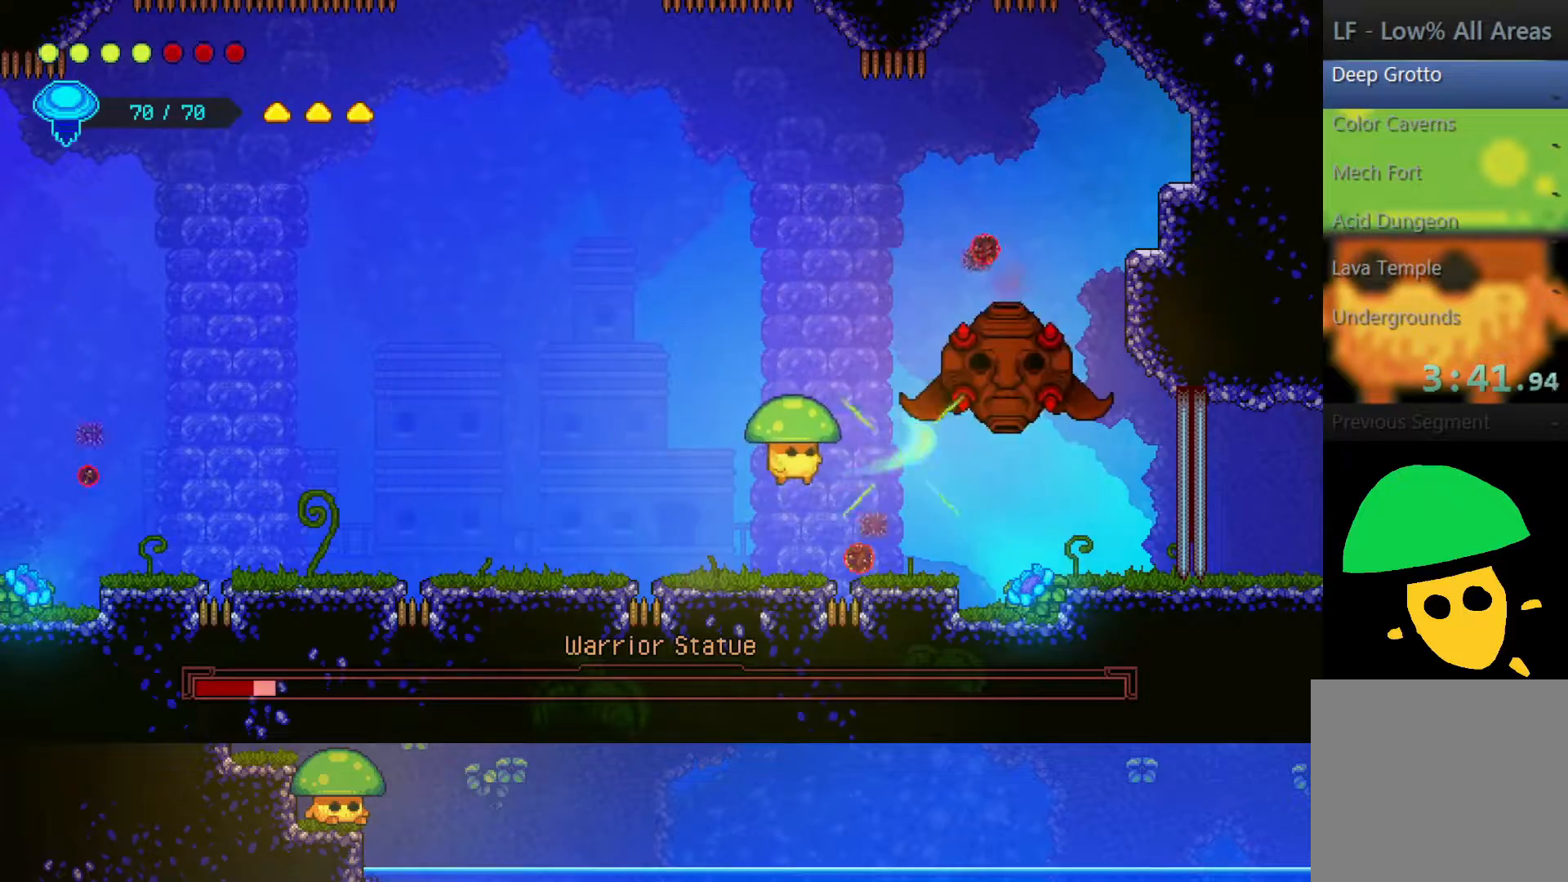
{"buttons": ["CROSS"], "left_stick": "center", "right_stick": "center", "events": [[17, "CROSS", "up"], [67, "SQUARE", "up"], [167, "SQUARE", "down"], [300, "SQUARE", "up"], [450, "CROSS", "down"], [500, "left_stick", "center"]]}
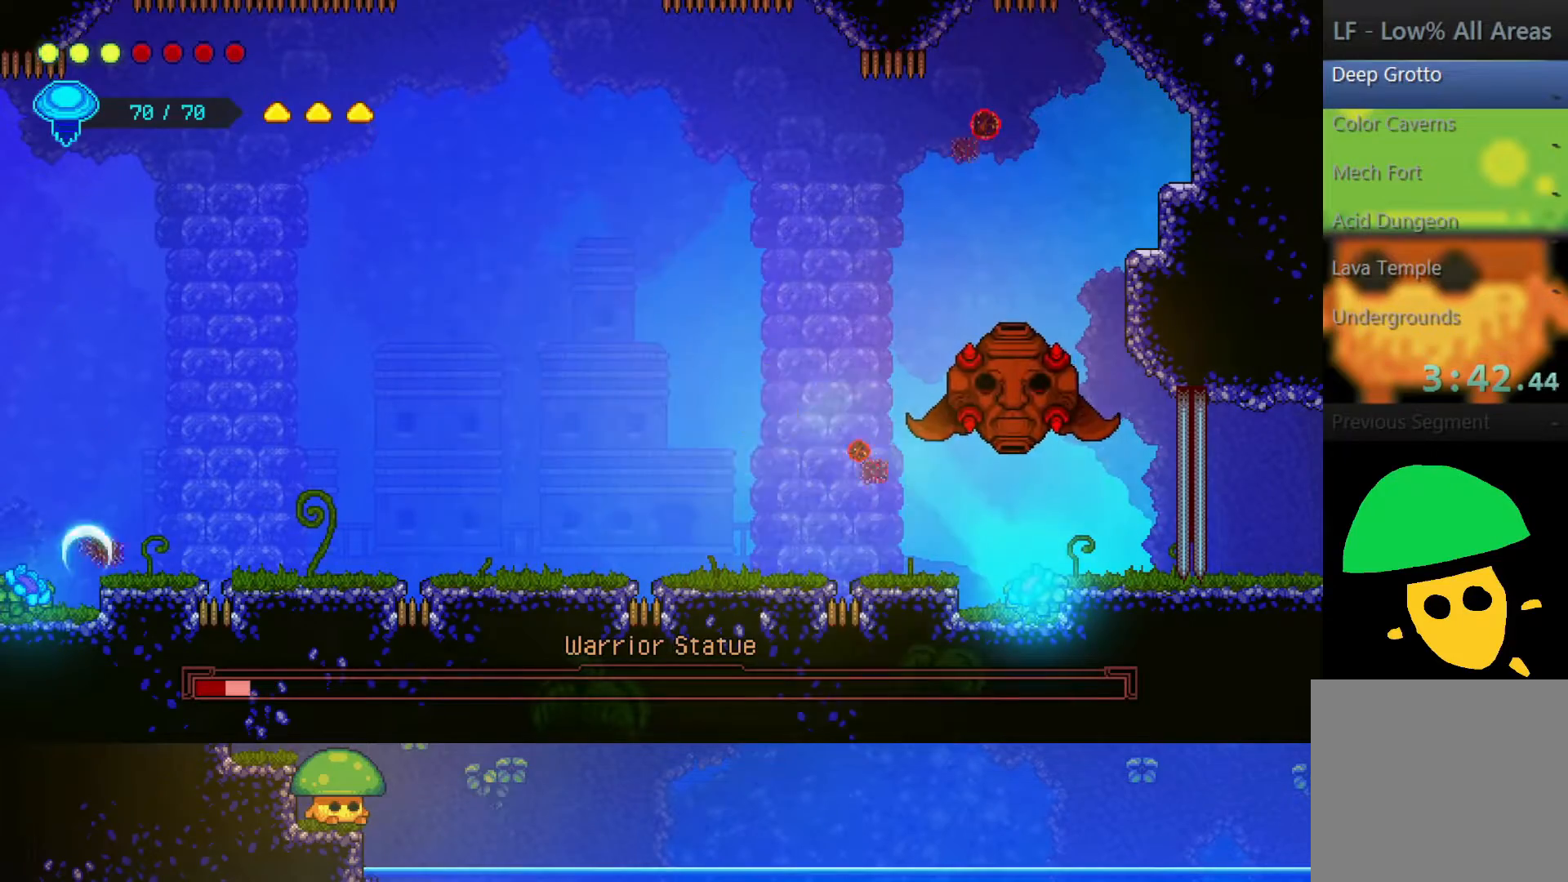
{"buttons": [], "left_stick": "right", "right_stick": "center", "events": [[100, "SQUARE", "down"], [150, "CROSS", "up"], [200, "left_stick", "right"], [250, "SQUARE", "up"], [367, "SQUARE", "down"], [500, "SQUARE", "up"]]}
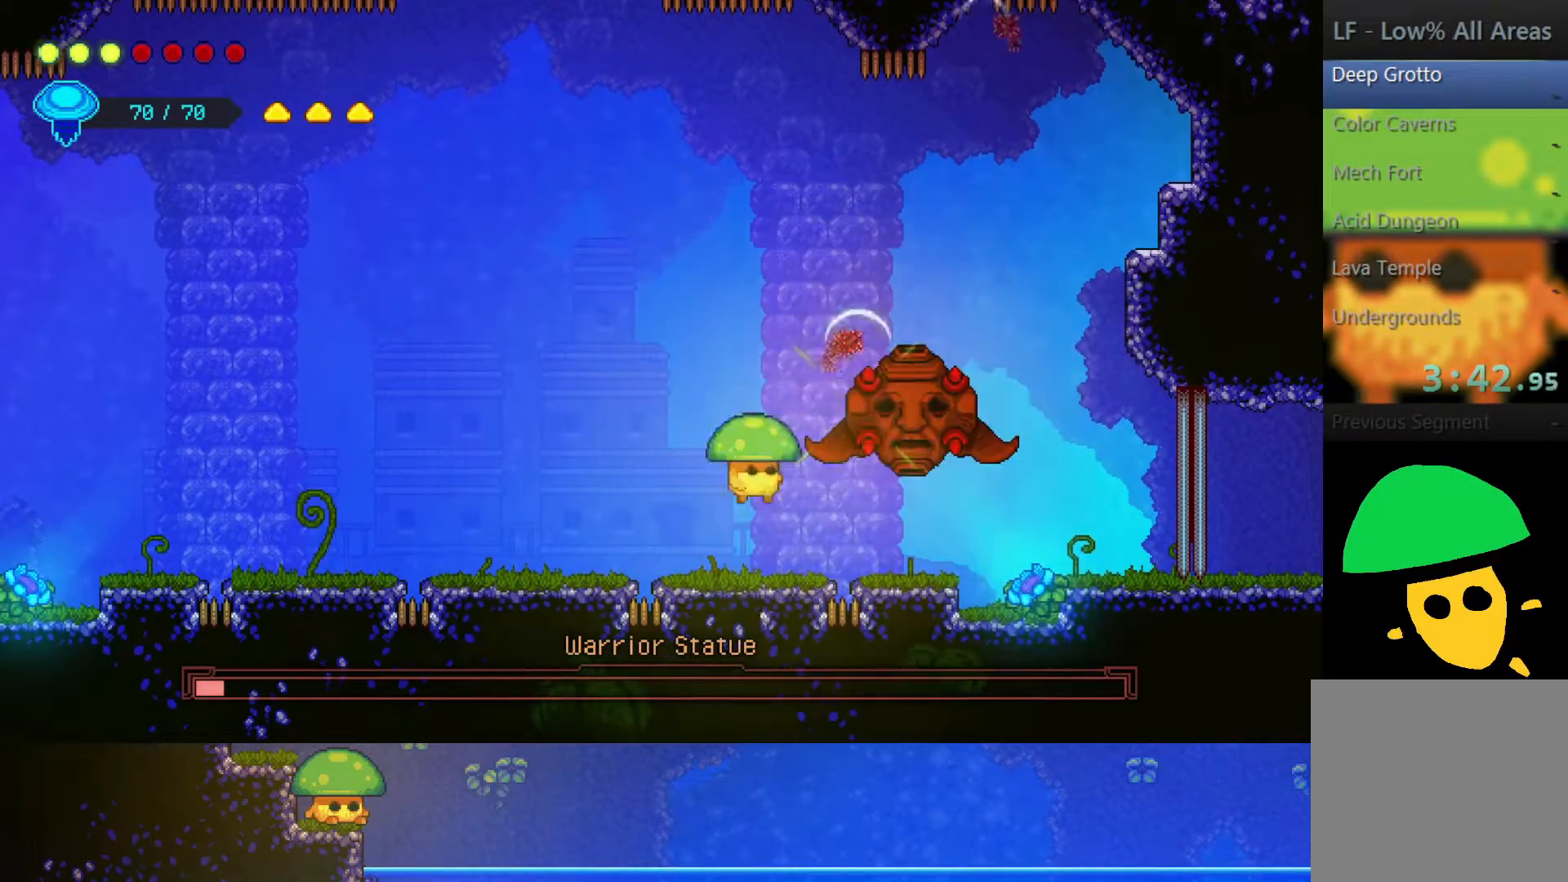
{"buttons": ["SQUARE"], "left_stick": "center", "right_stick": "center", "events": [[67, "left_stick", "center"], [150, "CROSS", "down"], [200, "SQUARE", "down"], [300, "CROSS", "up"], [350, "SQUARE", "up"], [450, "SQUARE", "down"]]}
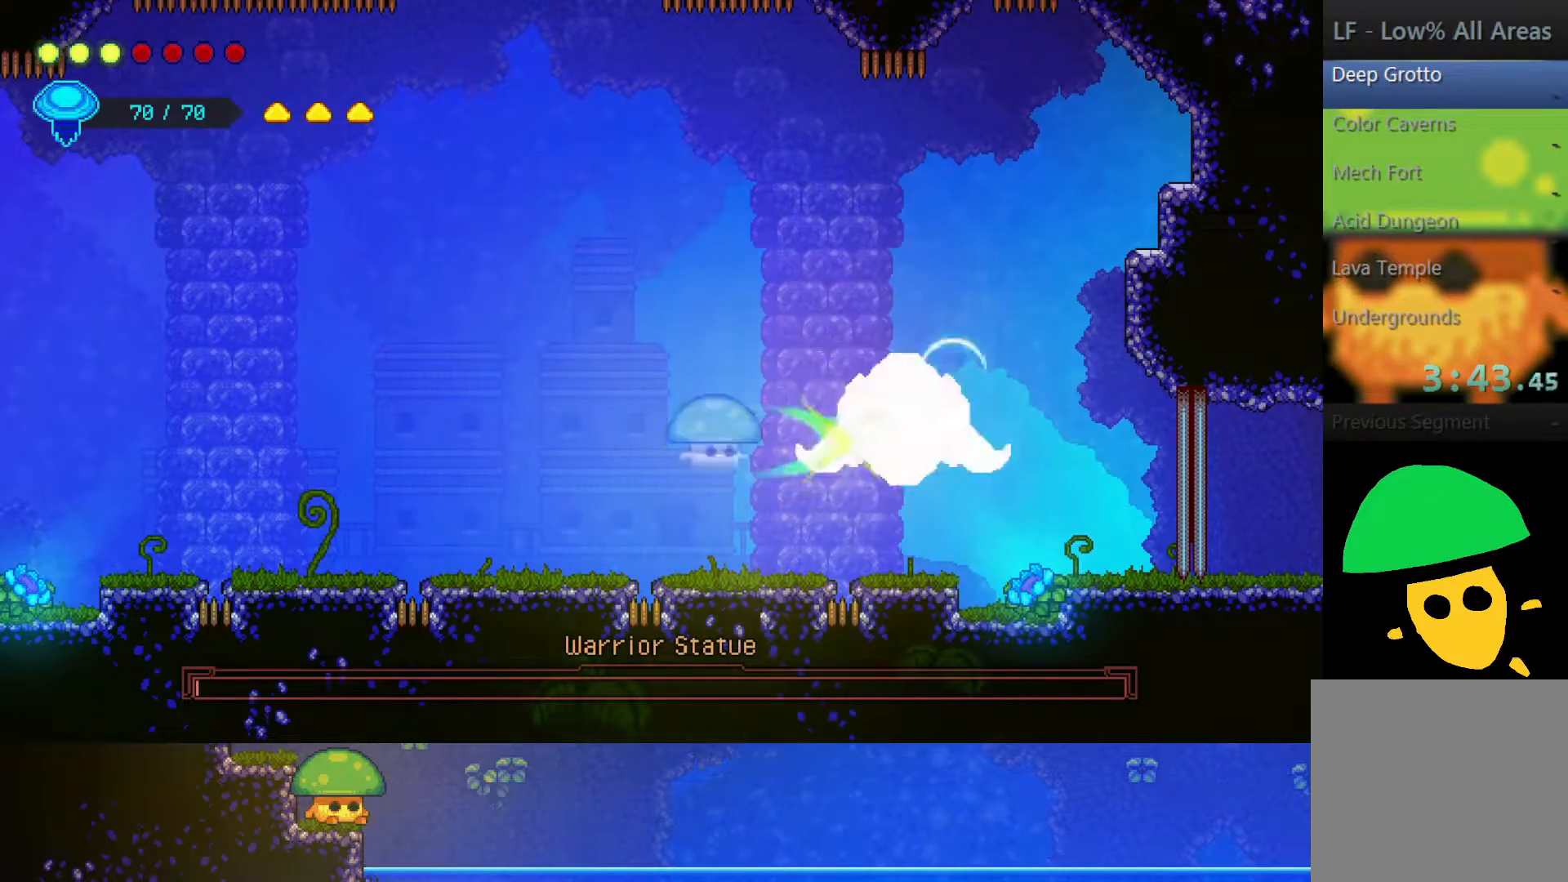
{"buttons": ["CROSS"], "left_stick": "center", "right_stick": "center", "events": [[100, "SQUARE", "up"], [250, "SQUARE", "down"], [300, "CROSS", "down"], [350, "SQUARE", "up"]]}
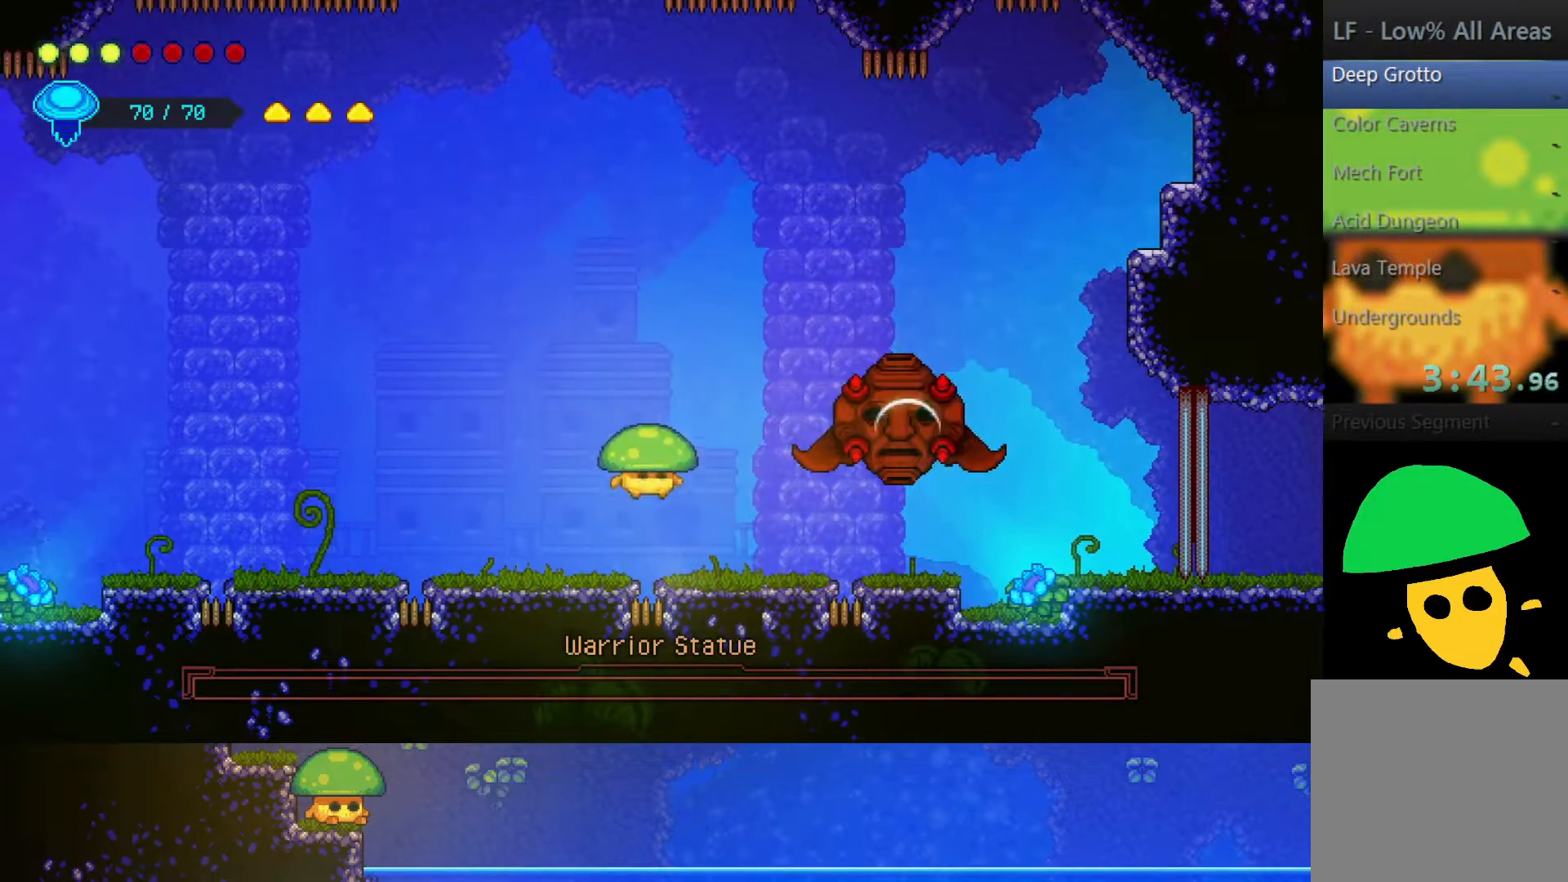
{"buttons": [], "left_stick": "center", "right_stick": "center", "events": [[67, "SQUARE", "down"], [117, "CROSS", "up"], [217, "SQUARE", "up"], [367, "SQUARE", "down"], [500, "SQUARE", "up"]]}
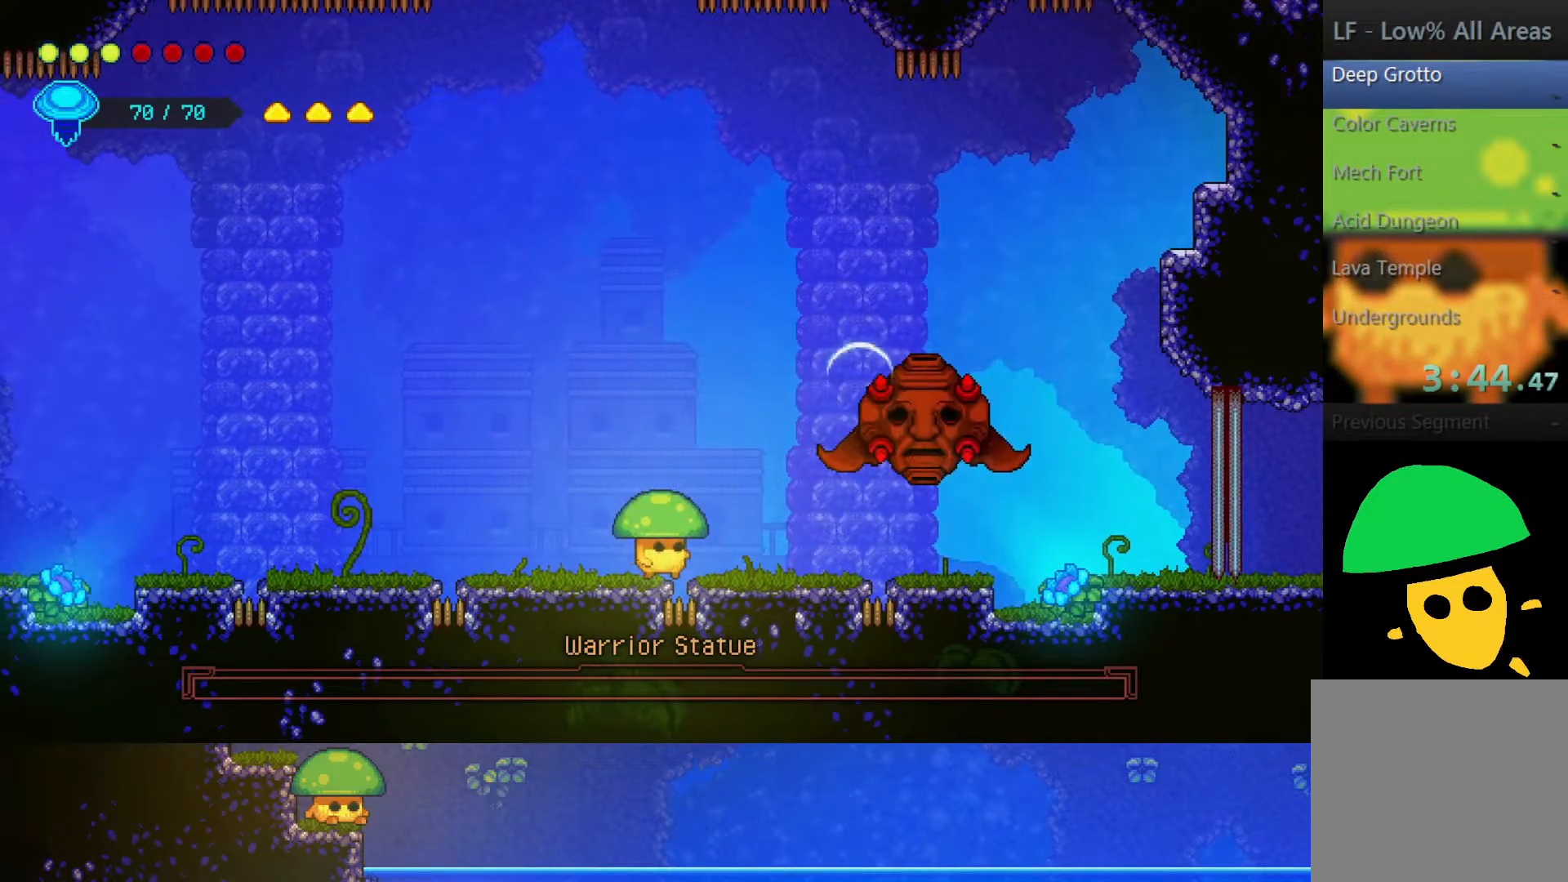
{"buttons": [], "left_stick": "right", "right_stick": "center", "events": [[300, "left_stick", "right"]]}
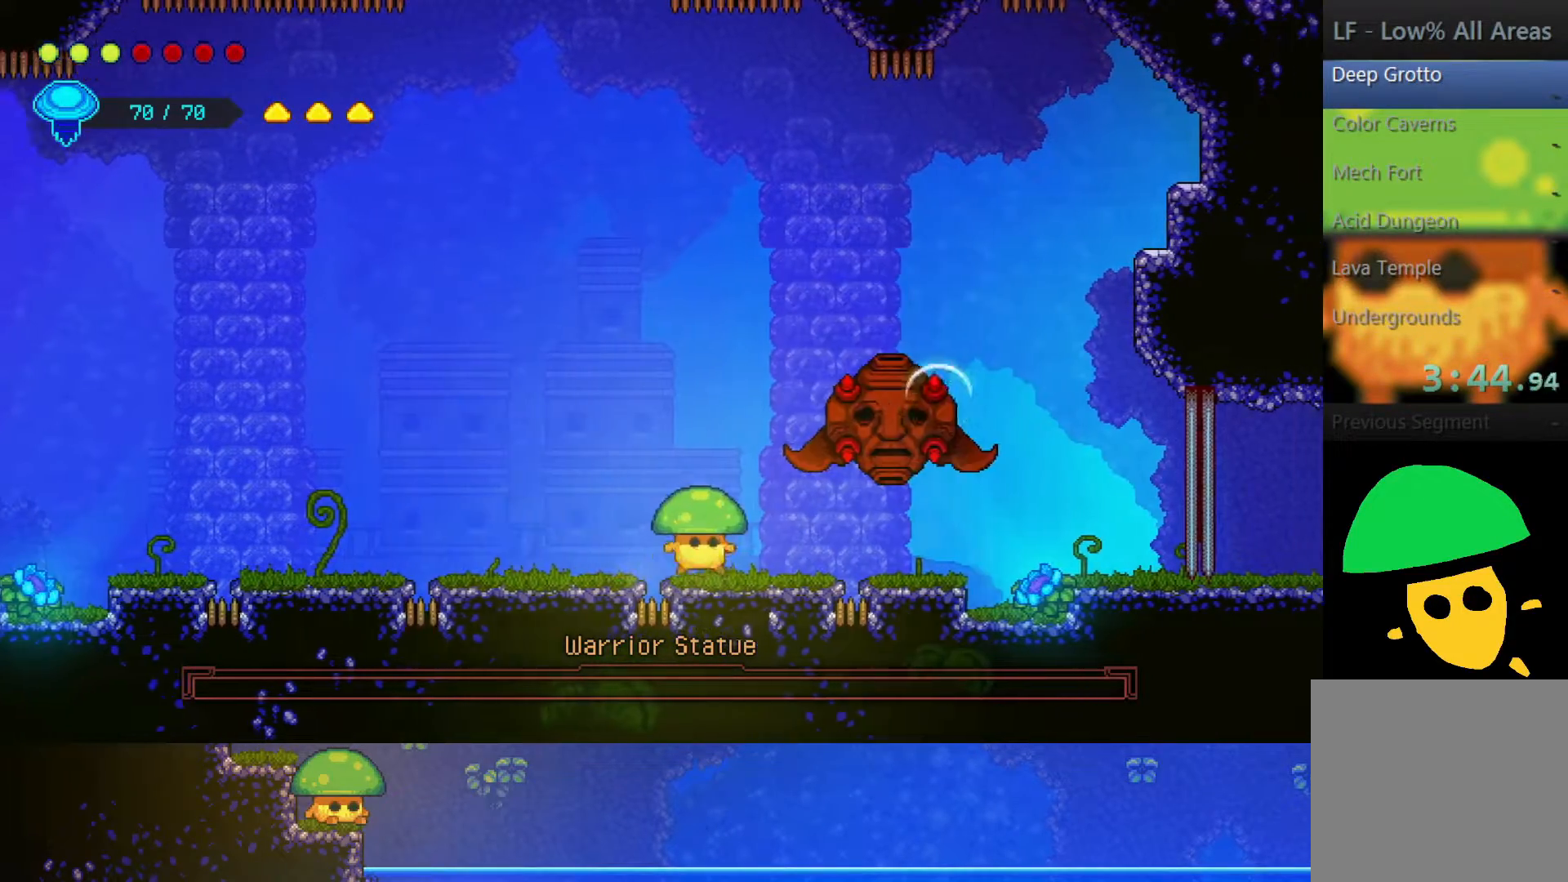
{"buttons": [], "left_stick": "right", "right_stick": "center", "events": []}
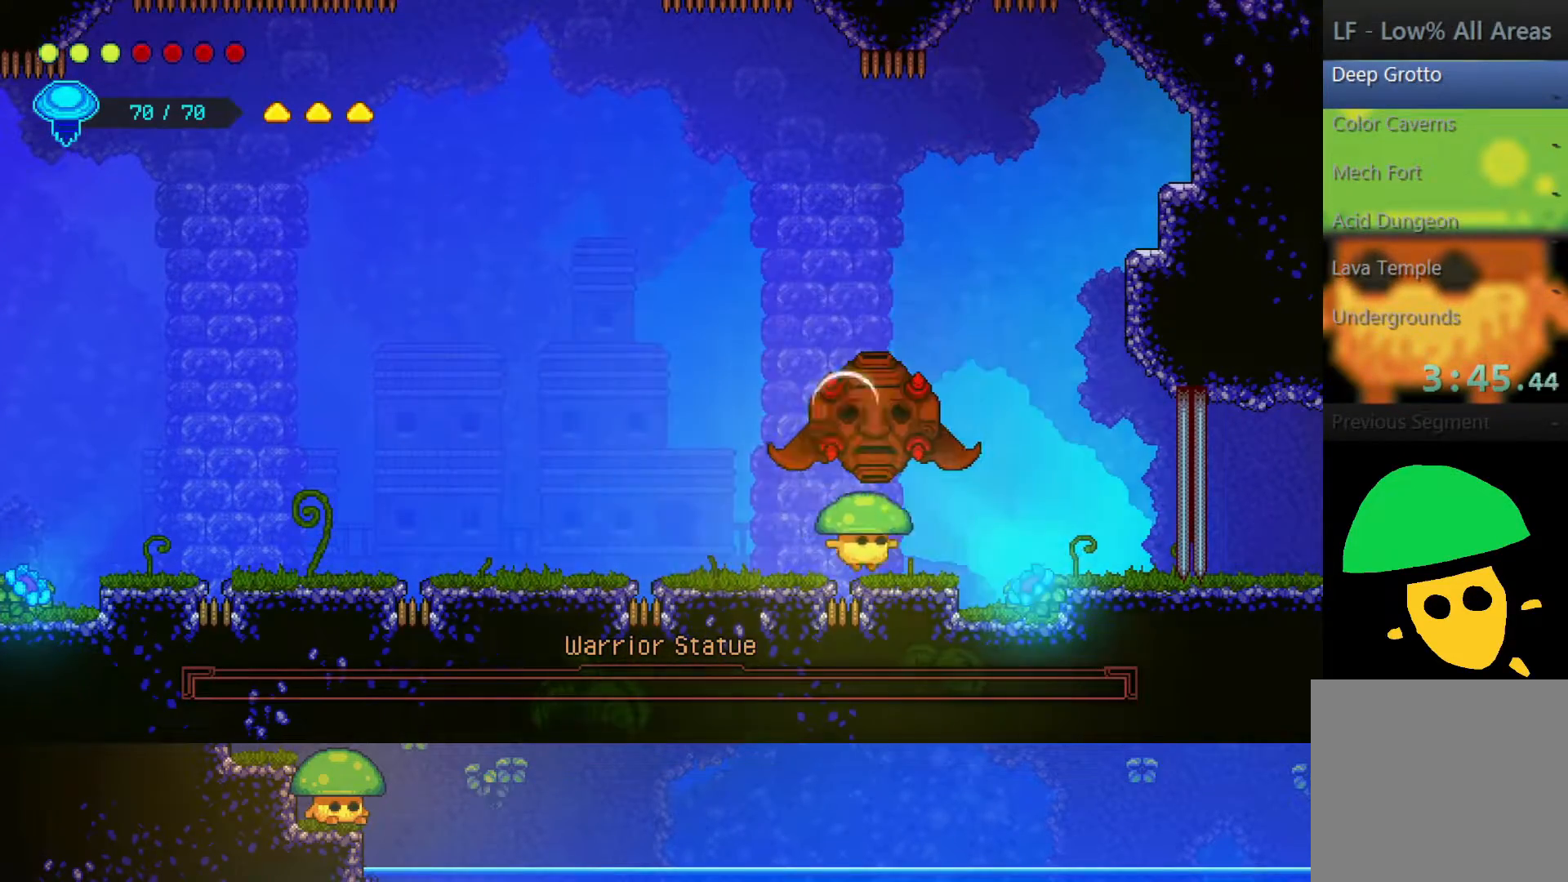
{"buttons": [], "left_stick": "left", "right_stick": "center", "events": [[333, "left_stick", "center"], [450, "left_stick", "left"]]}
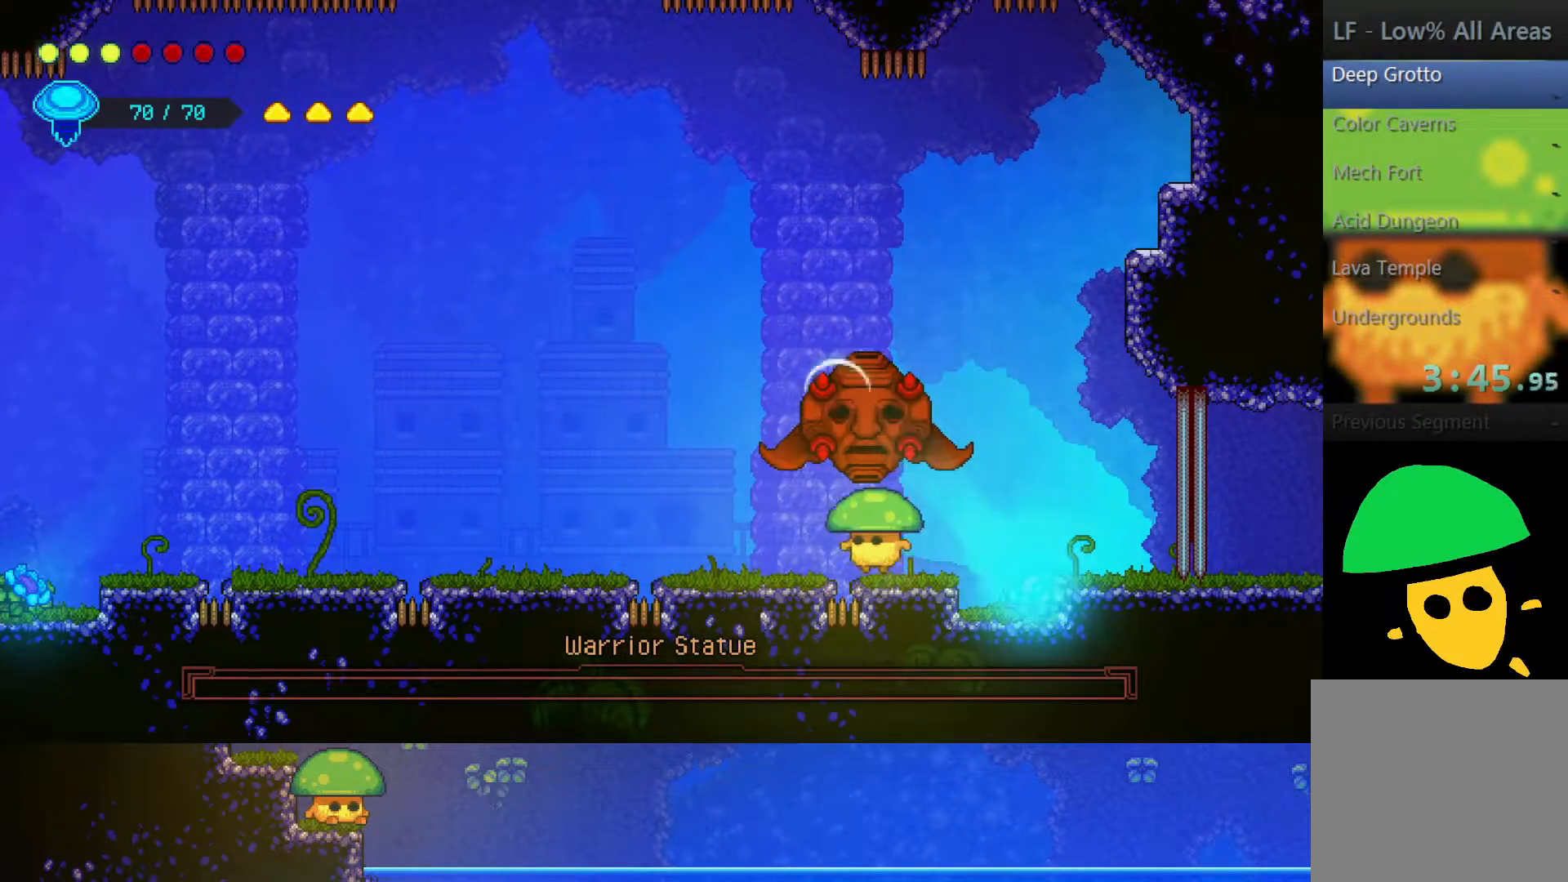
{"buttons": [], "left_stick": "center", "right_stick": "center", "events": [[50, "left_stick", "center"]]}
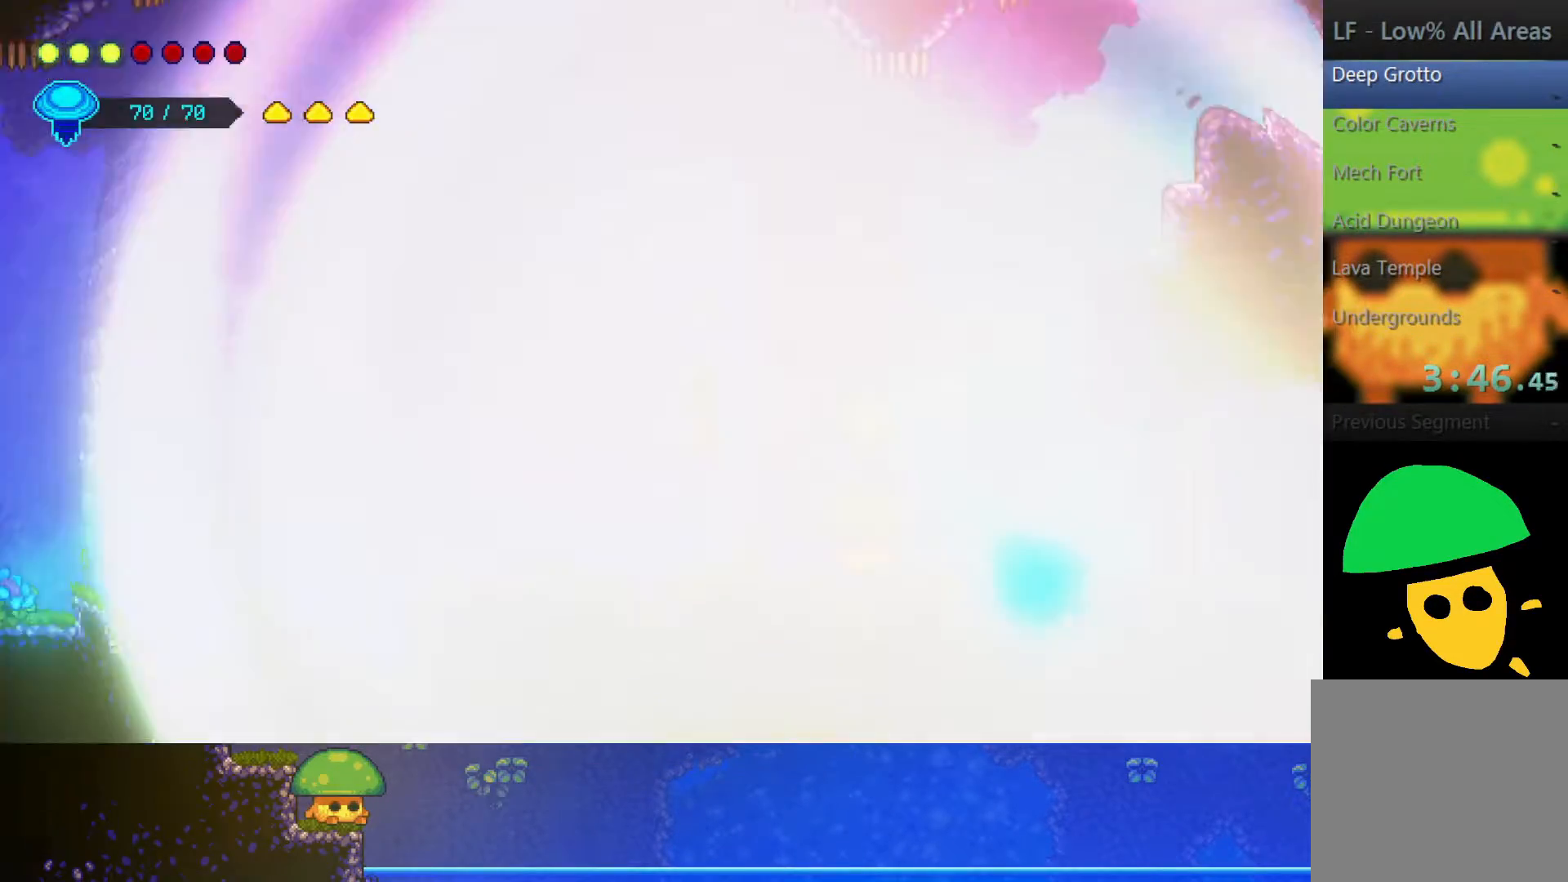
{"buttons": [], "left_stick": "center", "right_stick": "center", "events": [[100, "CROSS", "down"], [317, "CROSS", "up"]]}
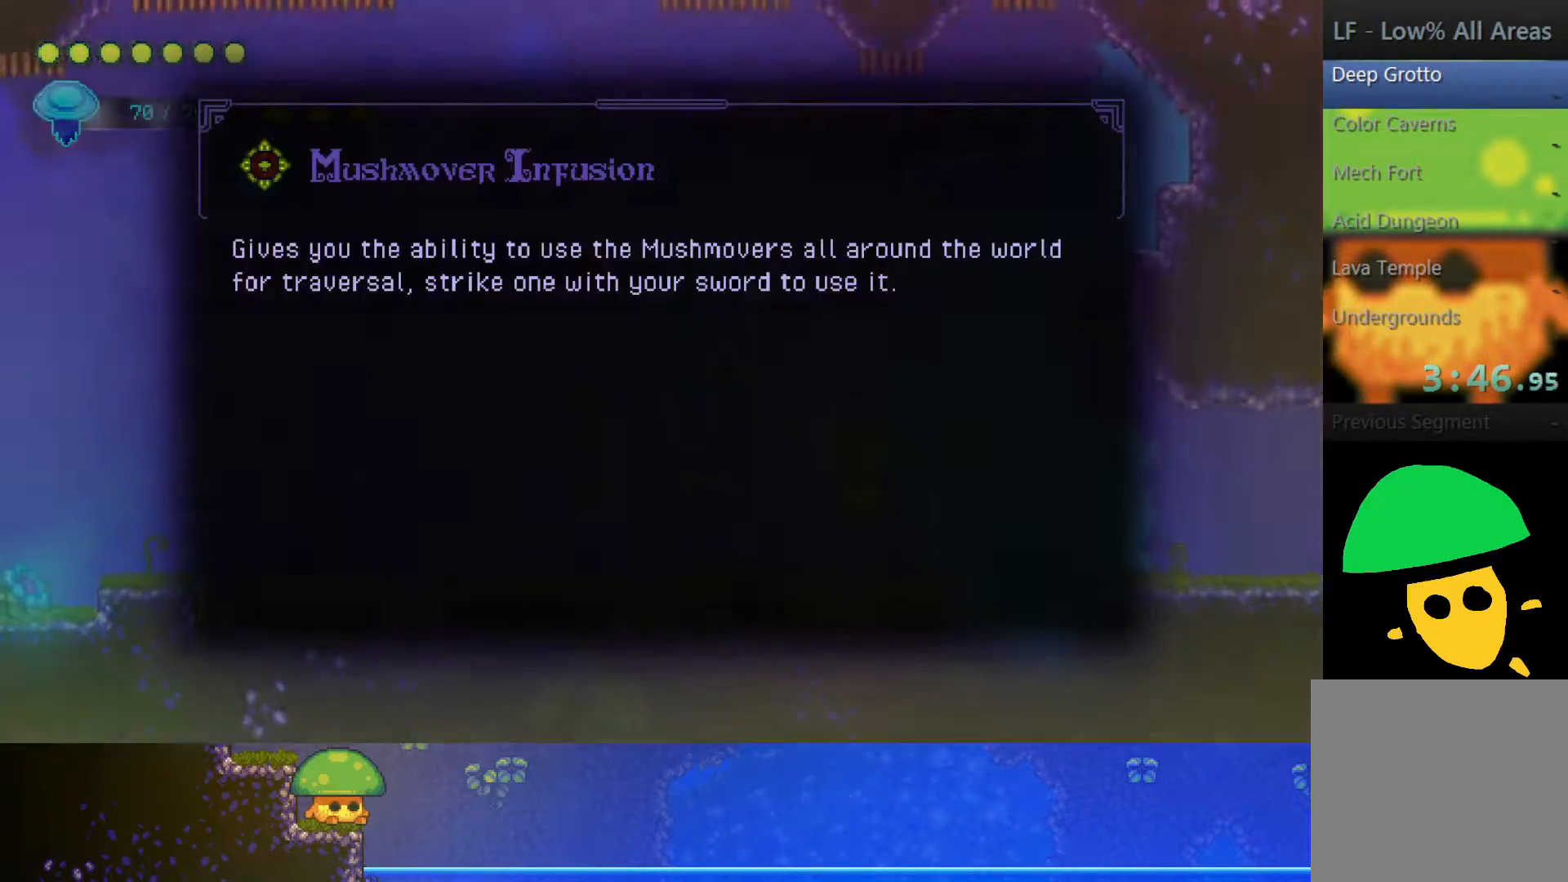
{"buttons": ["CROSS"], "left_stick": "right", "right_stick": "center", "events": [[133, "left_stick", "right"], [200, "CROSS", "down"], [350, "CROSS", "up"], [417, "CROSS", "down"]]}
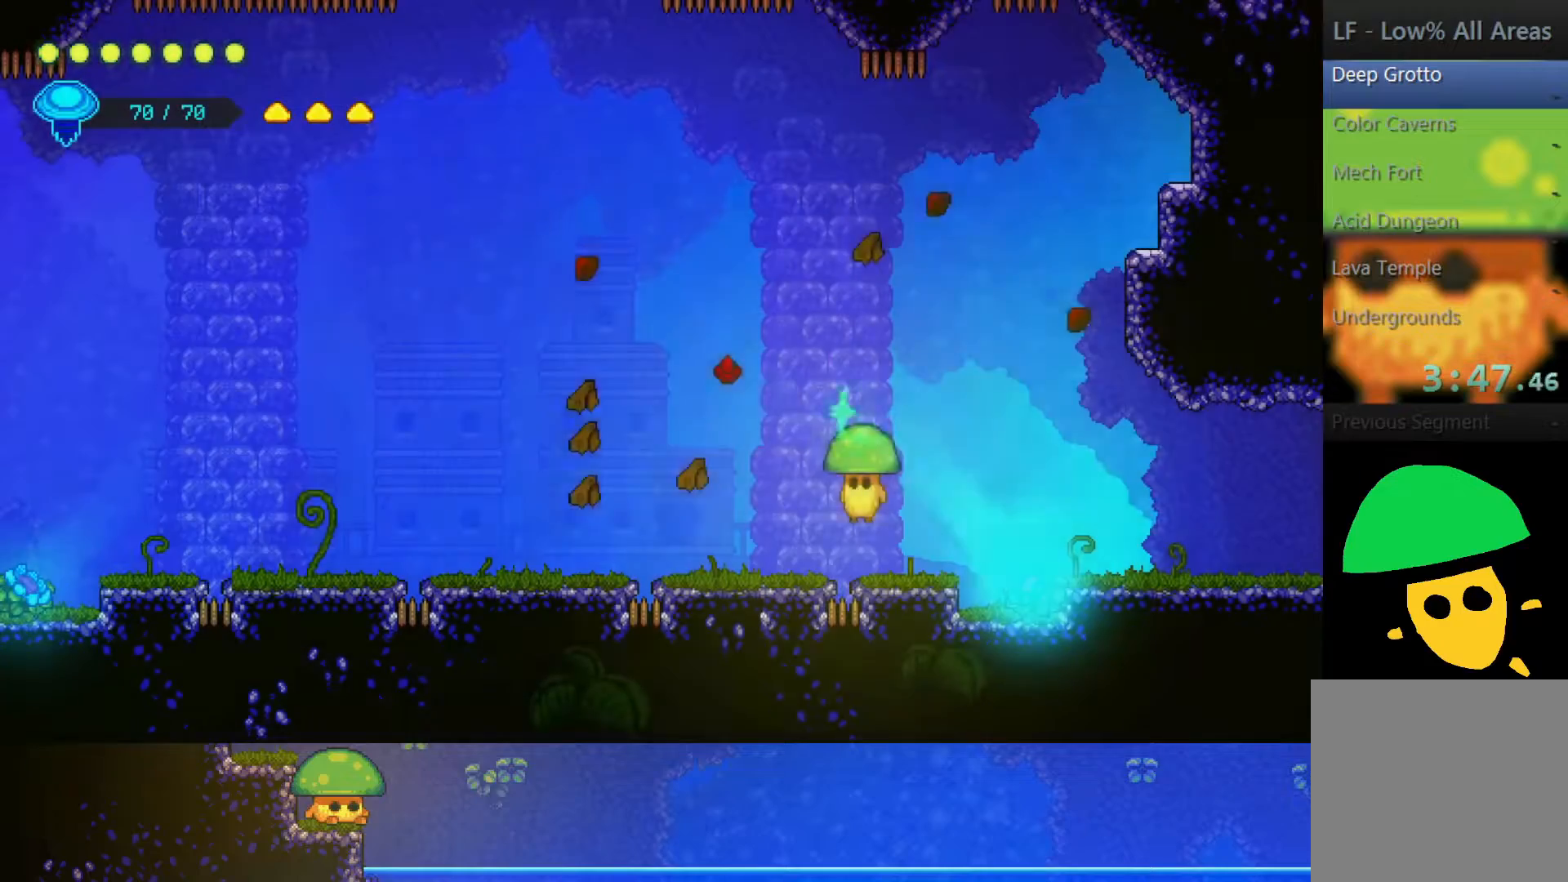
{"buttons": [], "left_stick": "right", "right_stick": "center", "events": [[100, "CROSS", "up"]]}
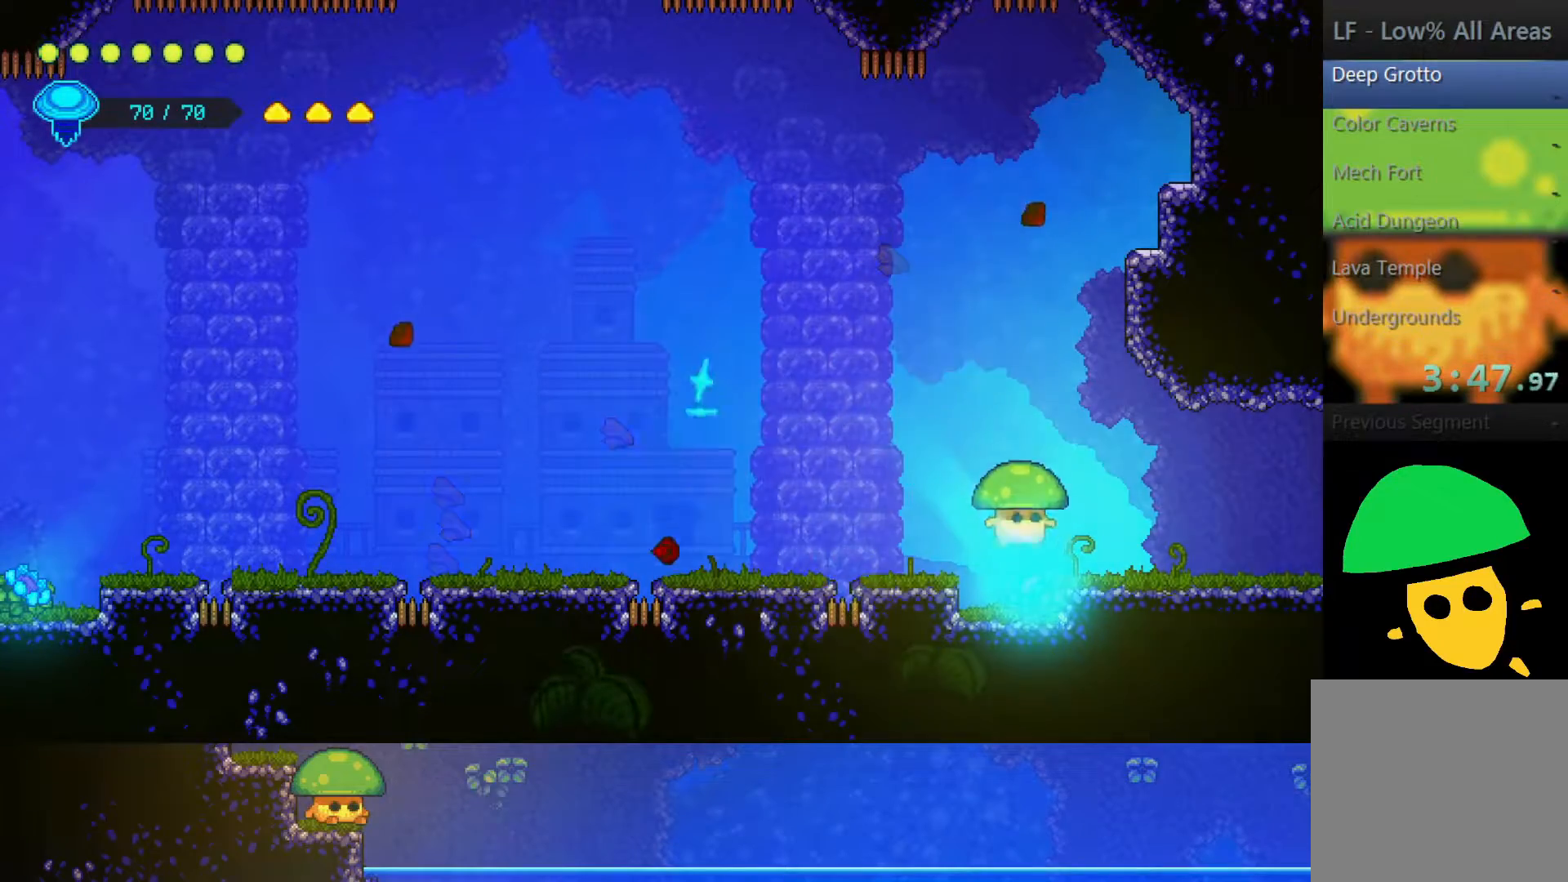
{"buttons": [], "left_stick": "right", "right_stick": "center", "events": []}
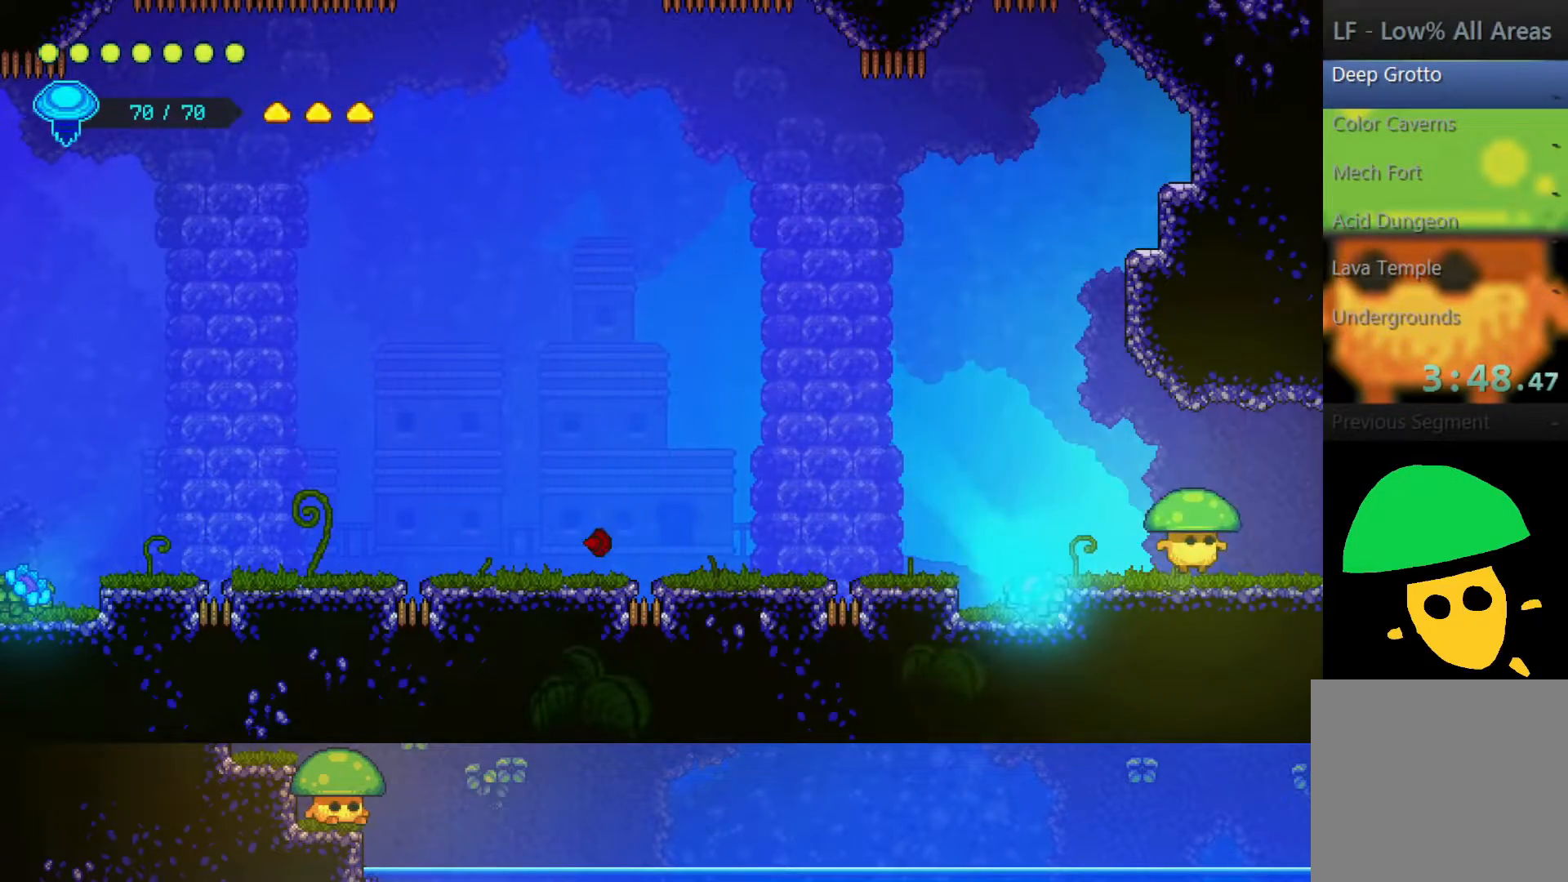
{"buttons": [], "left_stick": "right", "right_stick": "center", "events": []}
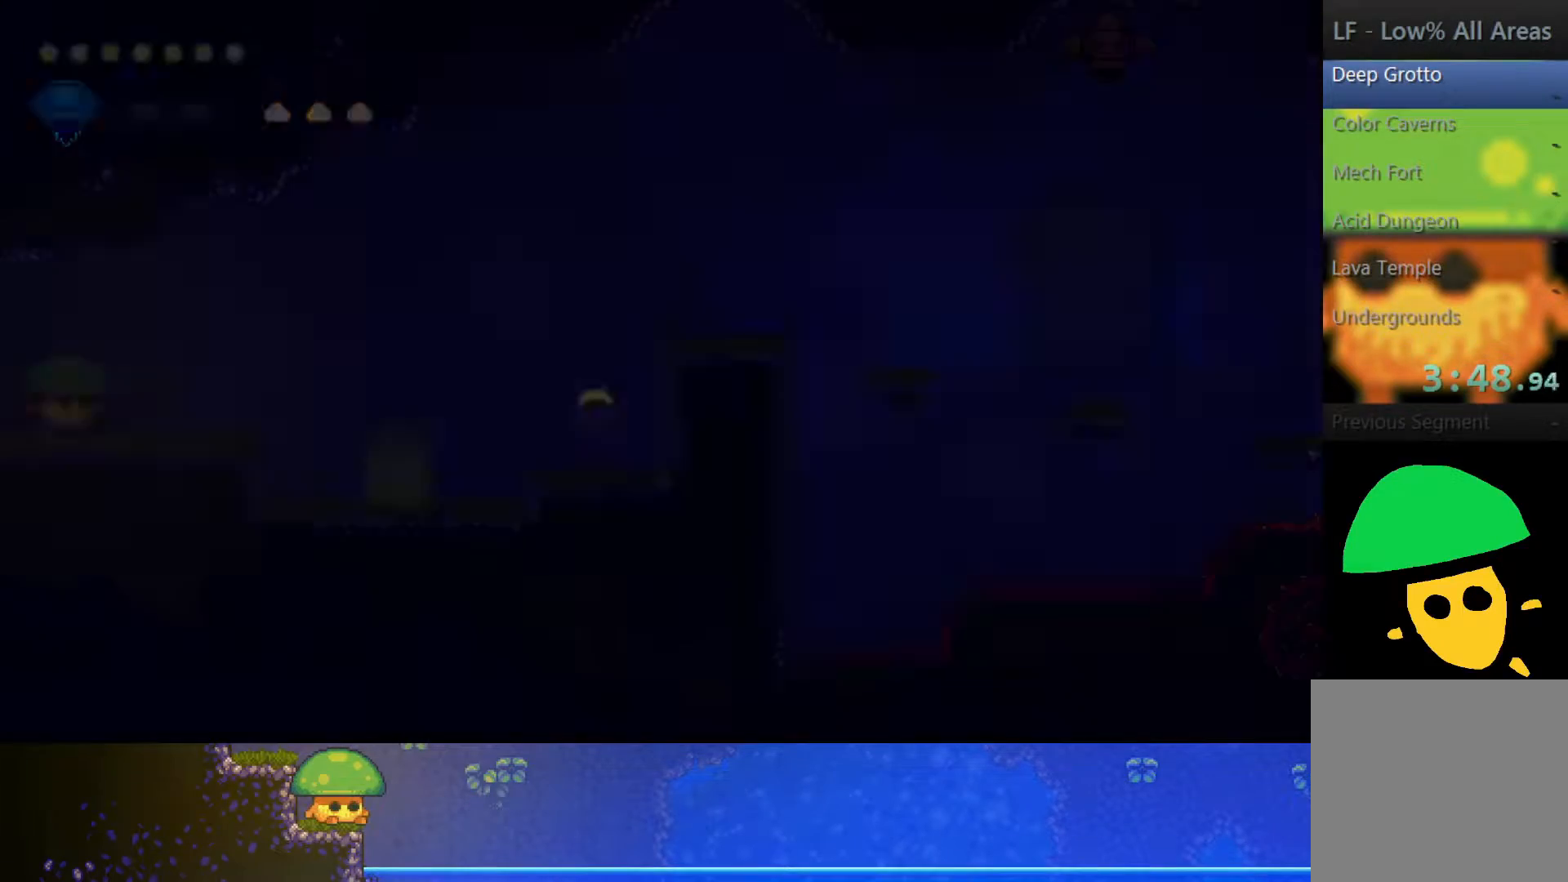
{"buttons": [], "left_stick": "right", "right_stick": "center", "events": []}
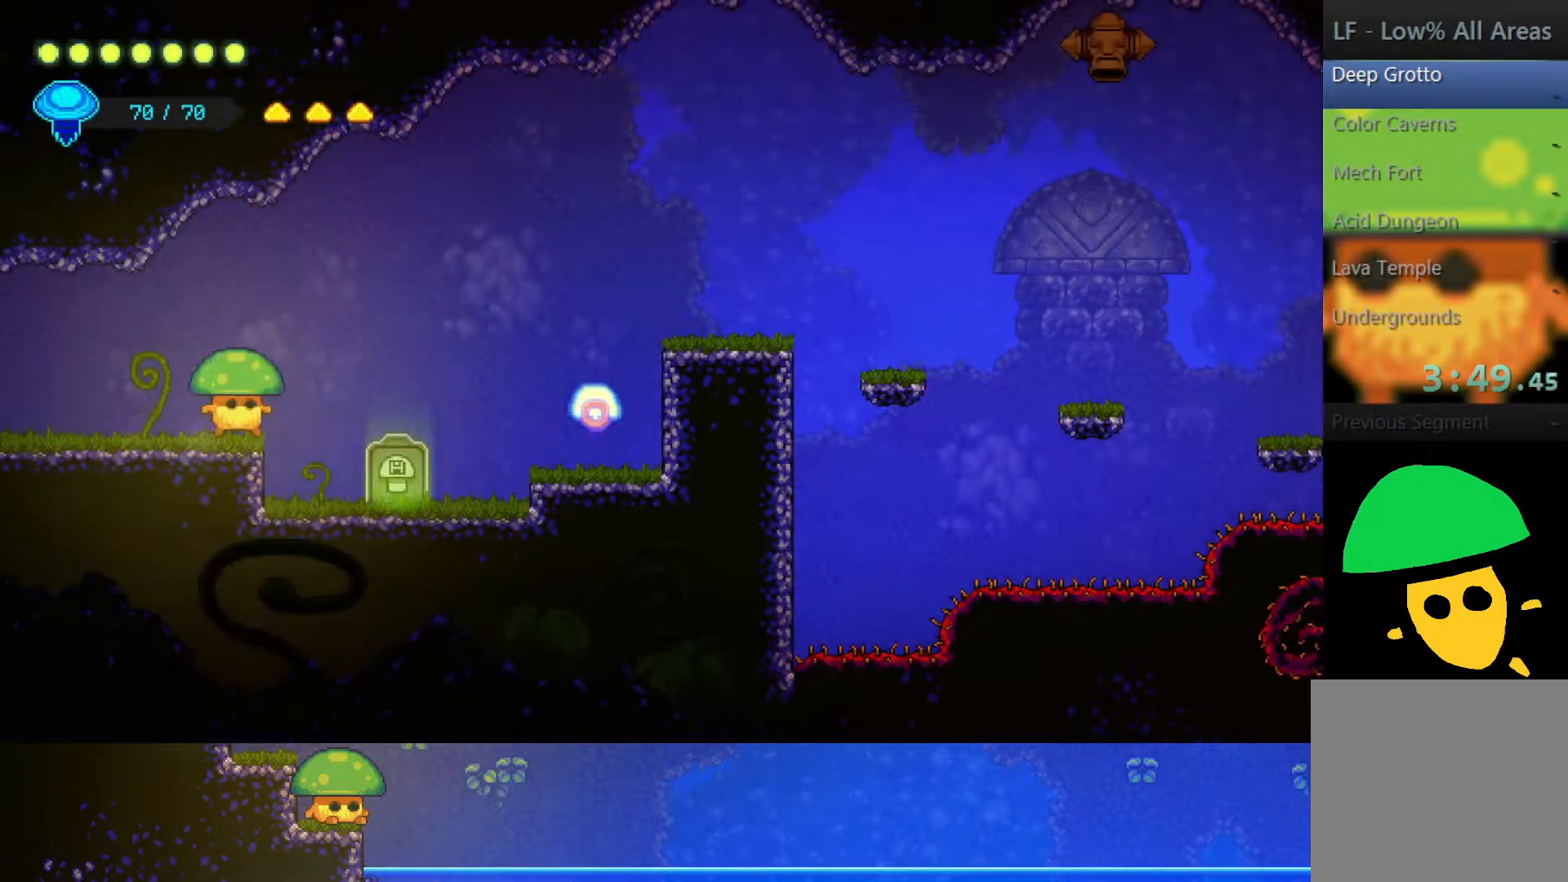
{"buttons": [], "left_stick": "right", "right_stick": "center", "events": []}
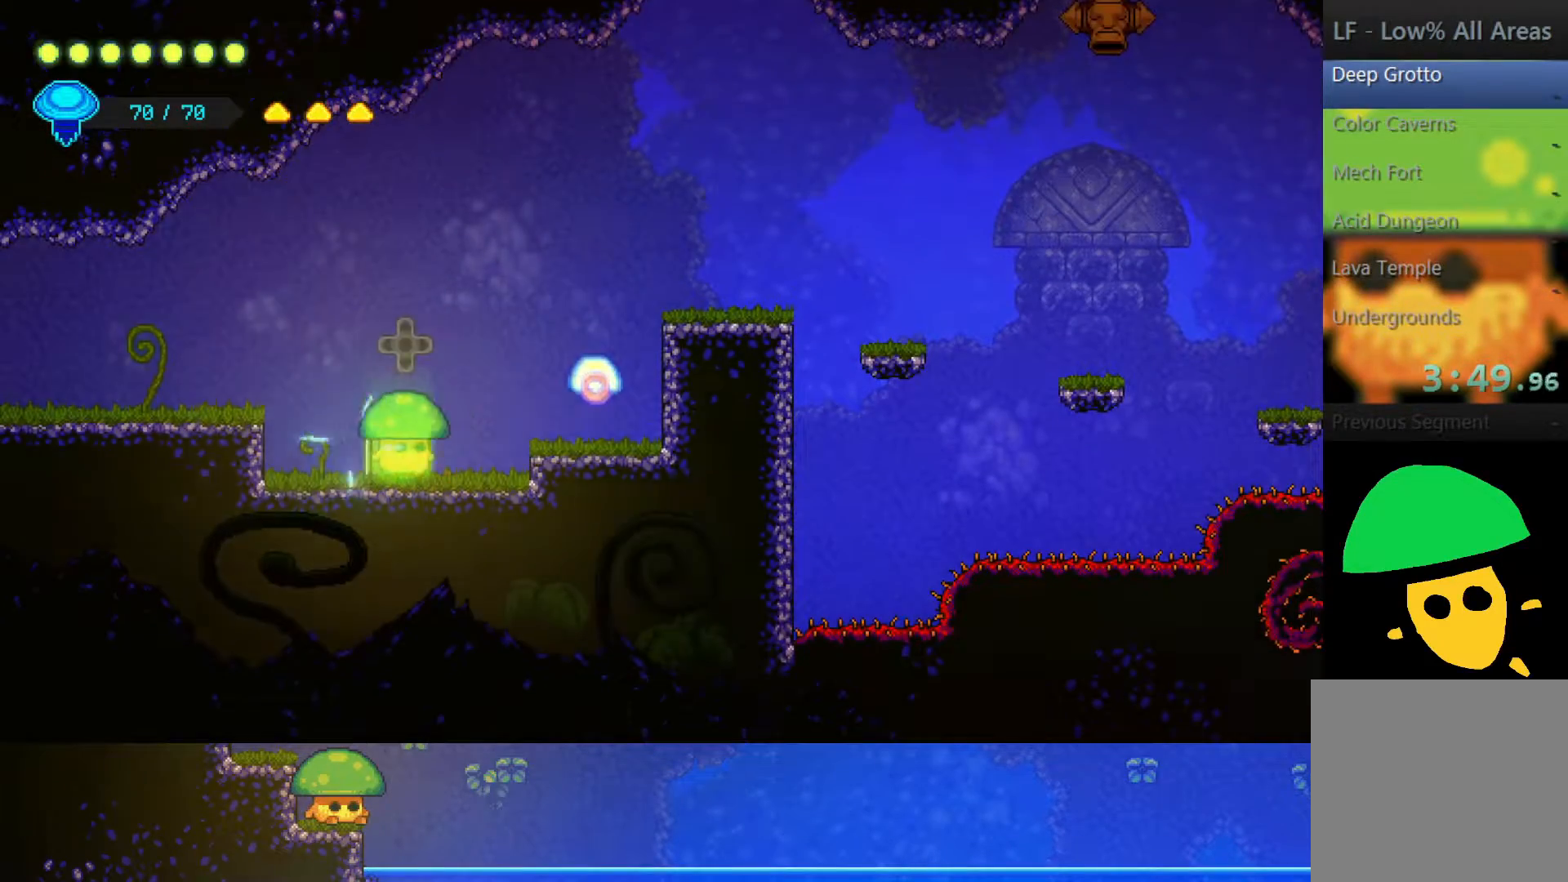
{"buttons": ["SQUARE"], "left_stick": "down-right", "right_stick": "center", "events": [[117, "CROSS", "down"], [367, "left_stick", "down-right"], [400, "SQUARE", "down"], [450, "CROSS", "up"]]}
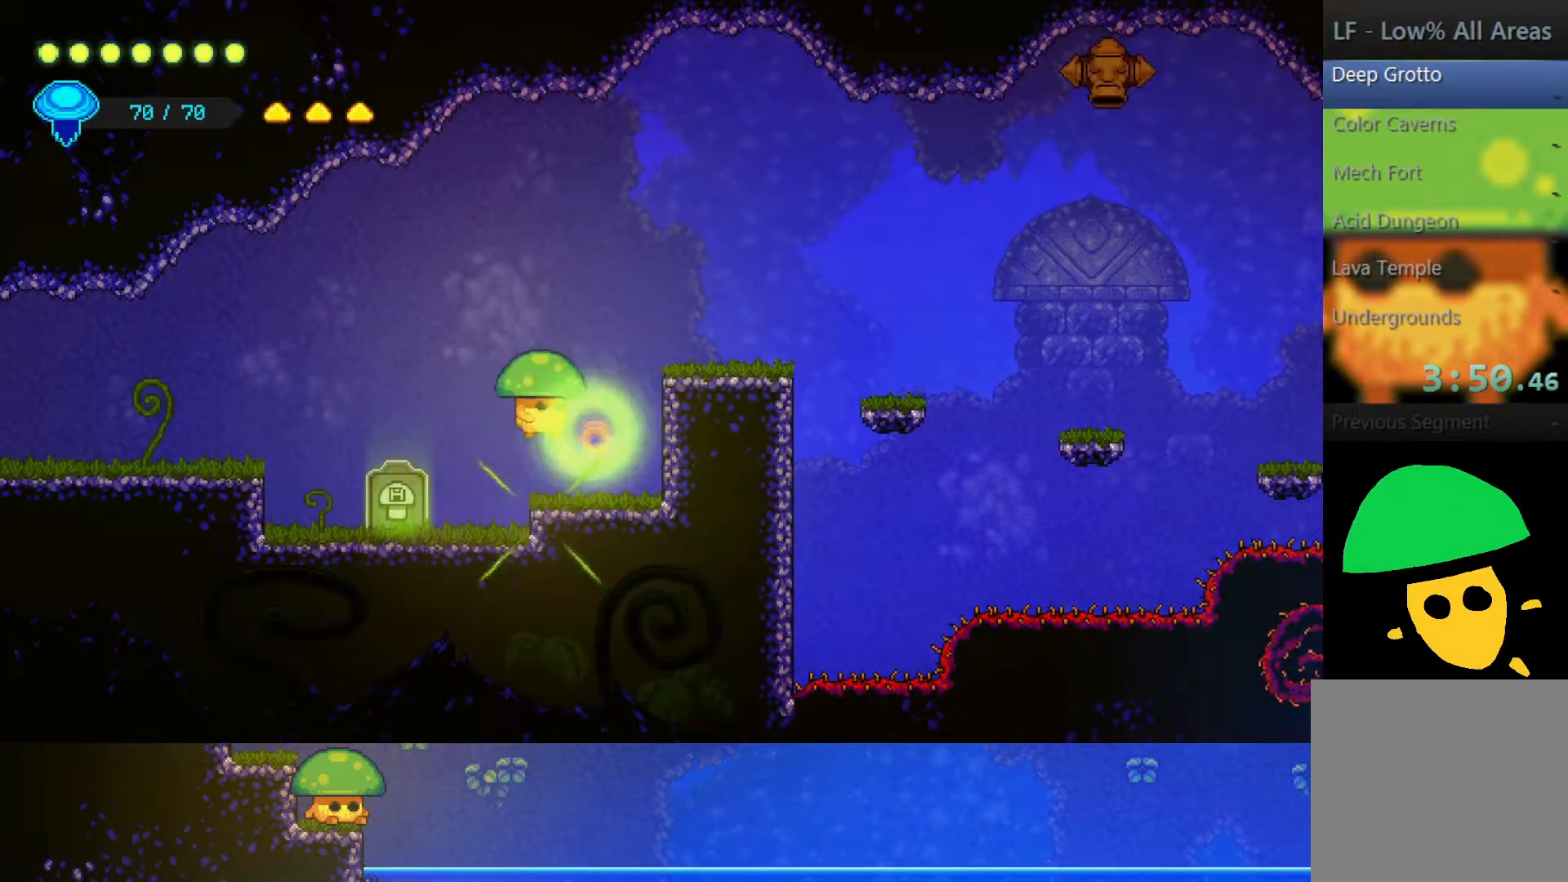
{"buttons": [], "left_stick": "down-right", "right_stick": "center", "events": [[100, "SQUARE", "up"]]}
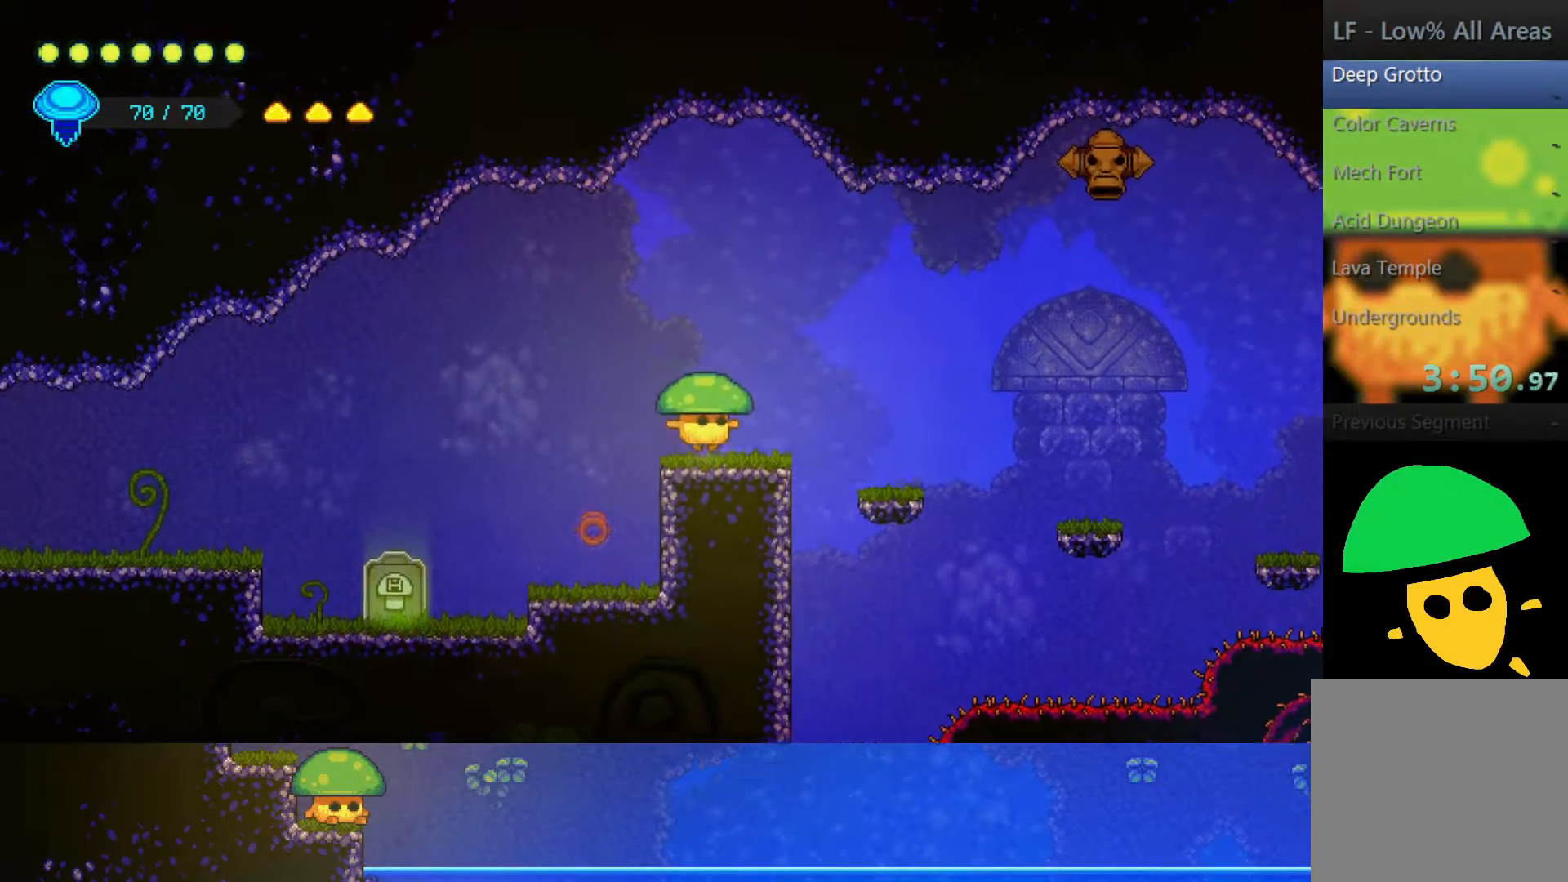
{"buttons": [], "left_stick": "down-right", "right_stick": "center", "events": []}
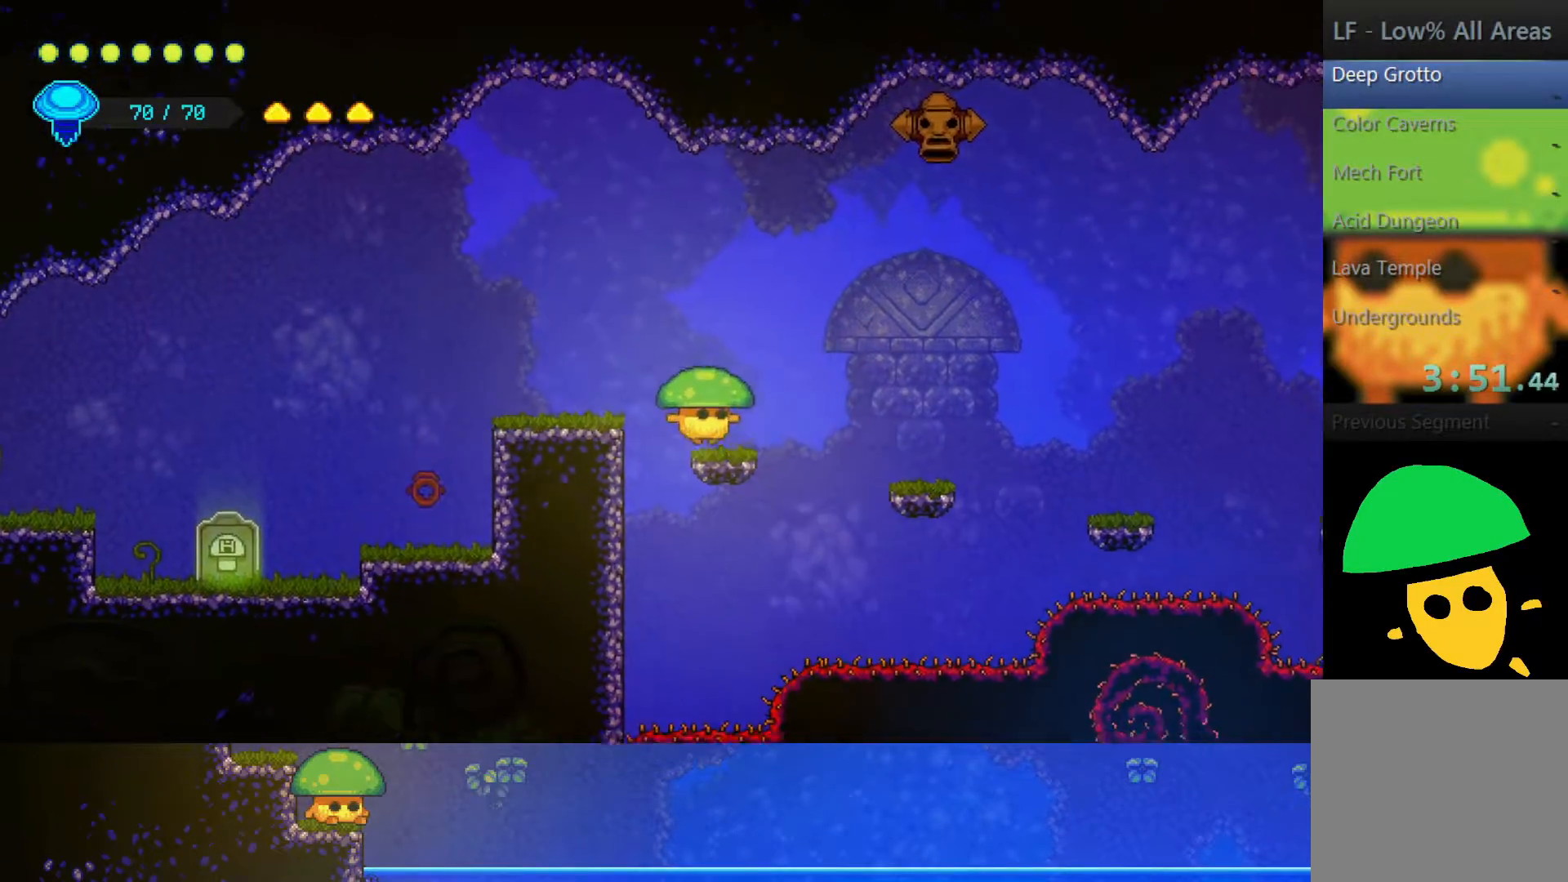
{"buttons": [], "left_stick": "down-right", "right_stick": "center", "events": [[50, "CROSS", "down"], [150, "CROSS", "up"]]}